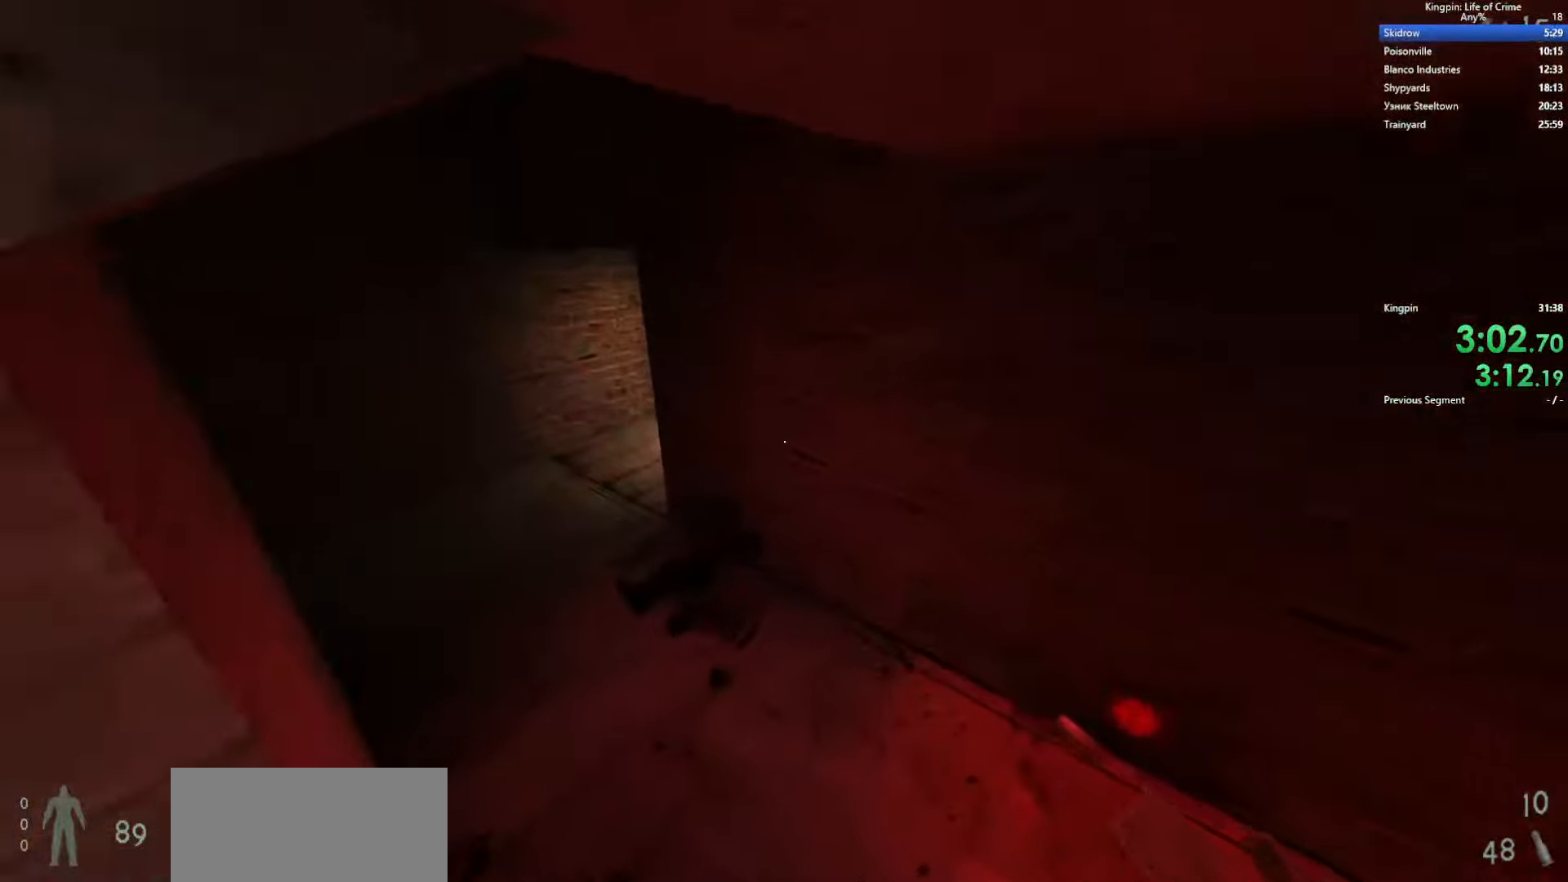
Gameplay with keyboard; each line is a JSON object with the keys held at the frame after it. "events" lists presses ("down") and releases ("up") of ".", "/", "0", "1", "2", "3", "4", "5", "6", "7", "8", "9", "a", "alt_l", "alt_r", "b", "backslash", "backspace", "c", "caps_lock", "comma", "ctrl_l", "ctrl_r", "d", "e", "equals", "escape", "f", "f1", "f10", "f11", "f12", "f2", "f3", "f4", "f5", "f6", "f7", "f8", "f9", "g", "h", "i", "j", "k", "l", "lbracket", "m", "minus", "n", "o", "p", "q", "quote", "r", "rbracket", "return", "s", "semicolon", "shift_l", "shift_r", "space", "super", "t", "tab", "tilde", "u", "v", "w", "x", "y" and "z" between this image and that frame as [ms after this image, input, new state], when the widget could be followed in between. No other keys are recorded. Mouse input is not recorded.
{"keys": ["w"], "events": [[66, "d", "up"], [216, "a", "down"], [500, "a", "up"]]}
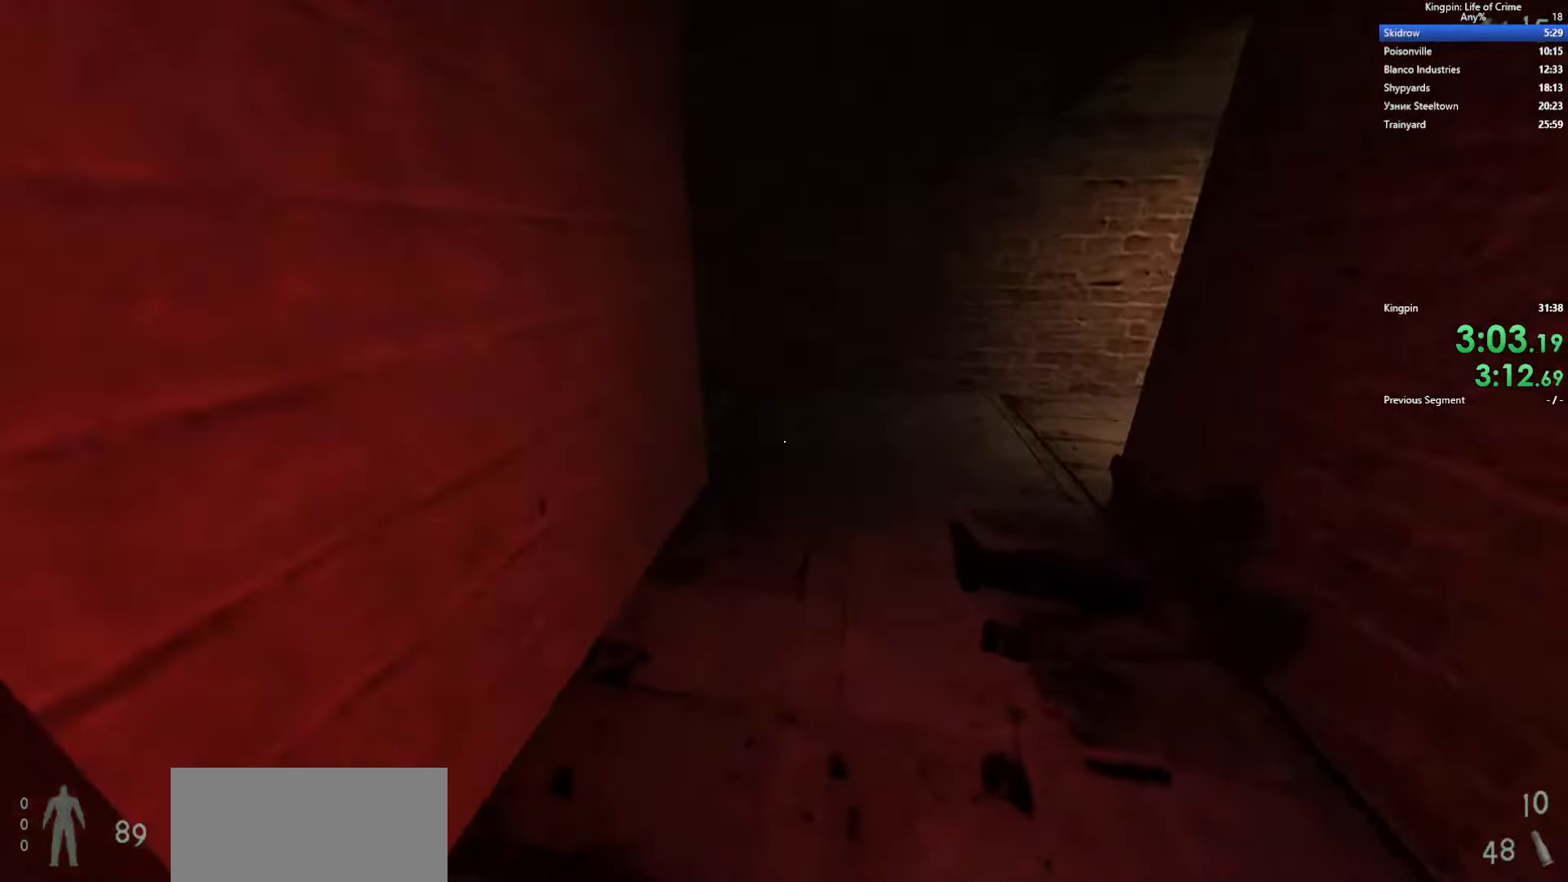
{"keys": ["d", "space"], "events": [[433, "d", "down"], [450, "space", "down"], [483, "w", "up"]]}
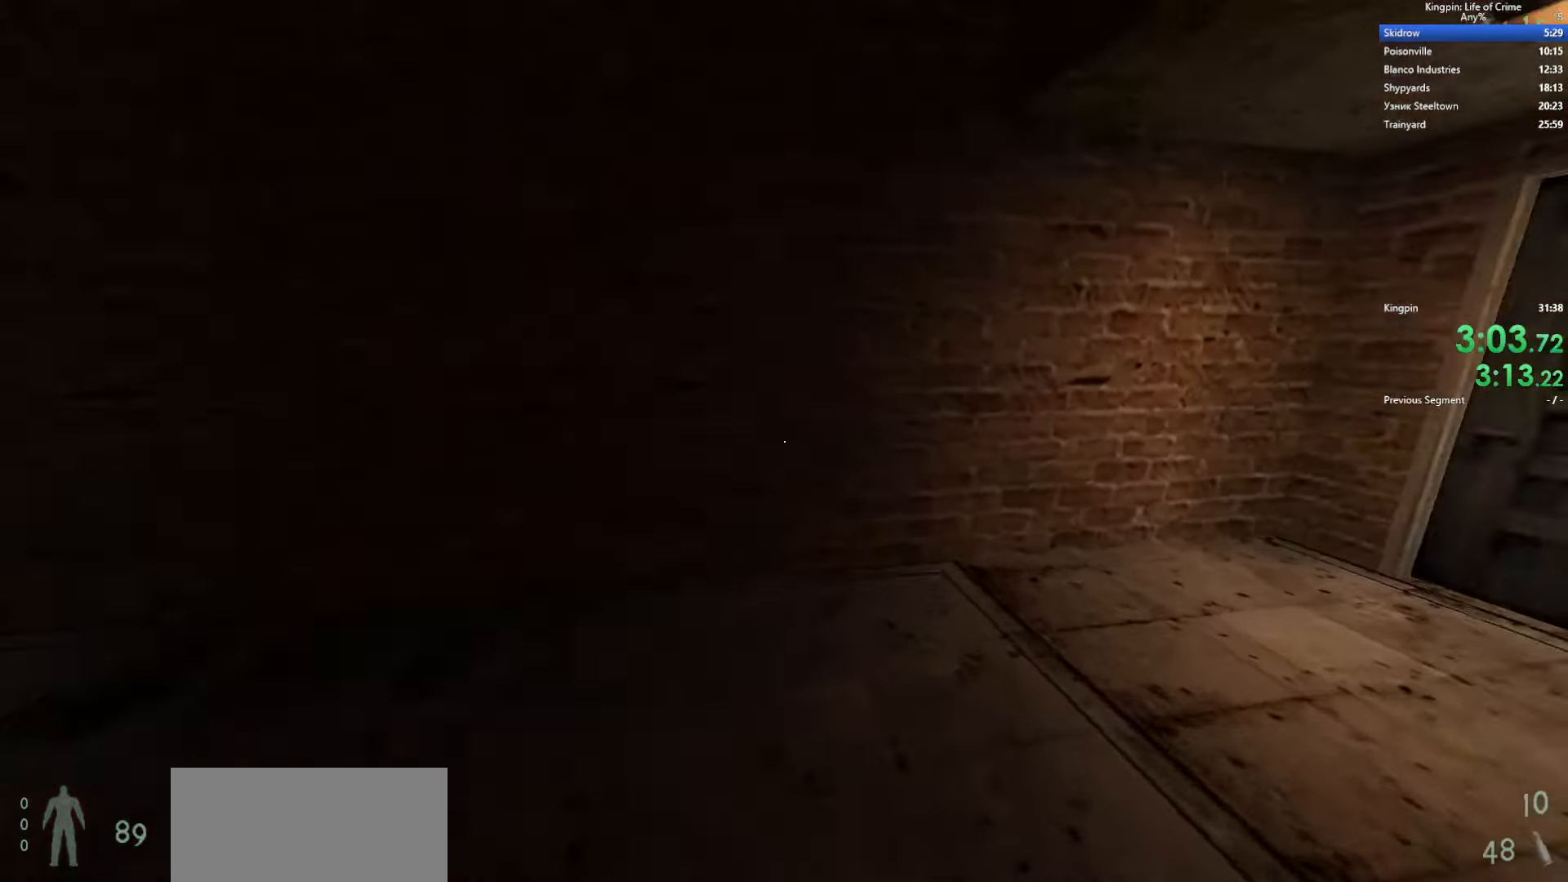
{"keys": ["d"], "events": [[100, "space", "up"]]}
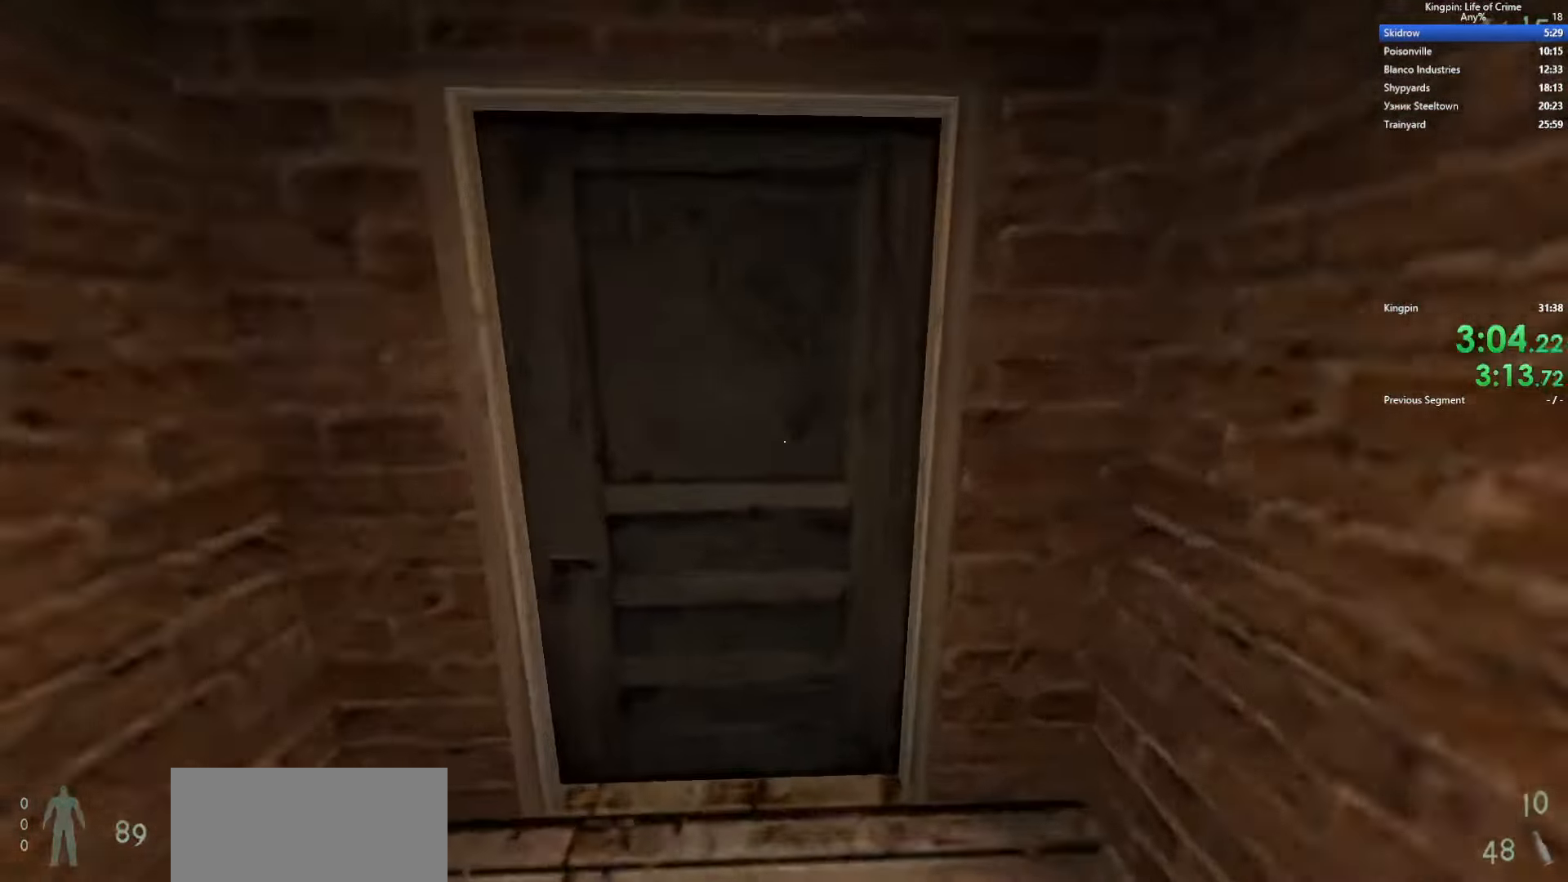
{"keys": ["w"], "events": [[50, "f", "down"], [66, "d", "up"], [100, "s", "down"], [166, "f", "up"], [283, "s", "up"], [366, "w", "down"]]}
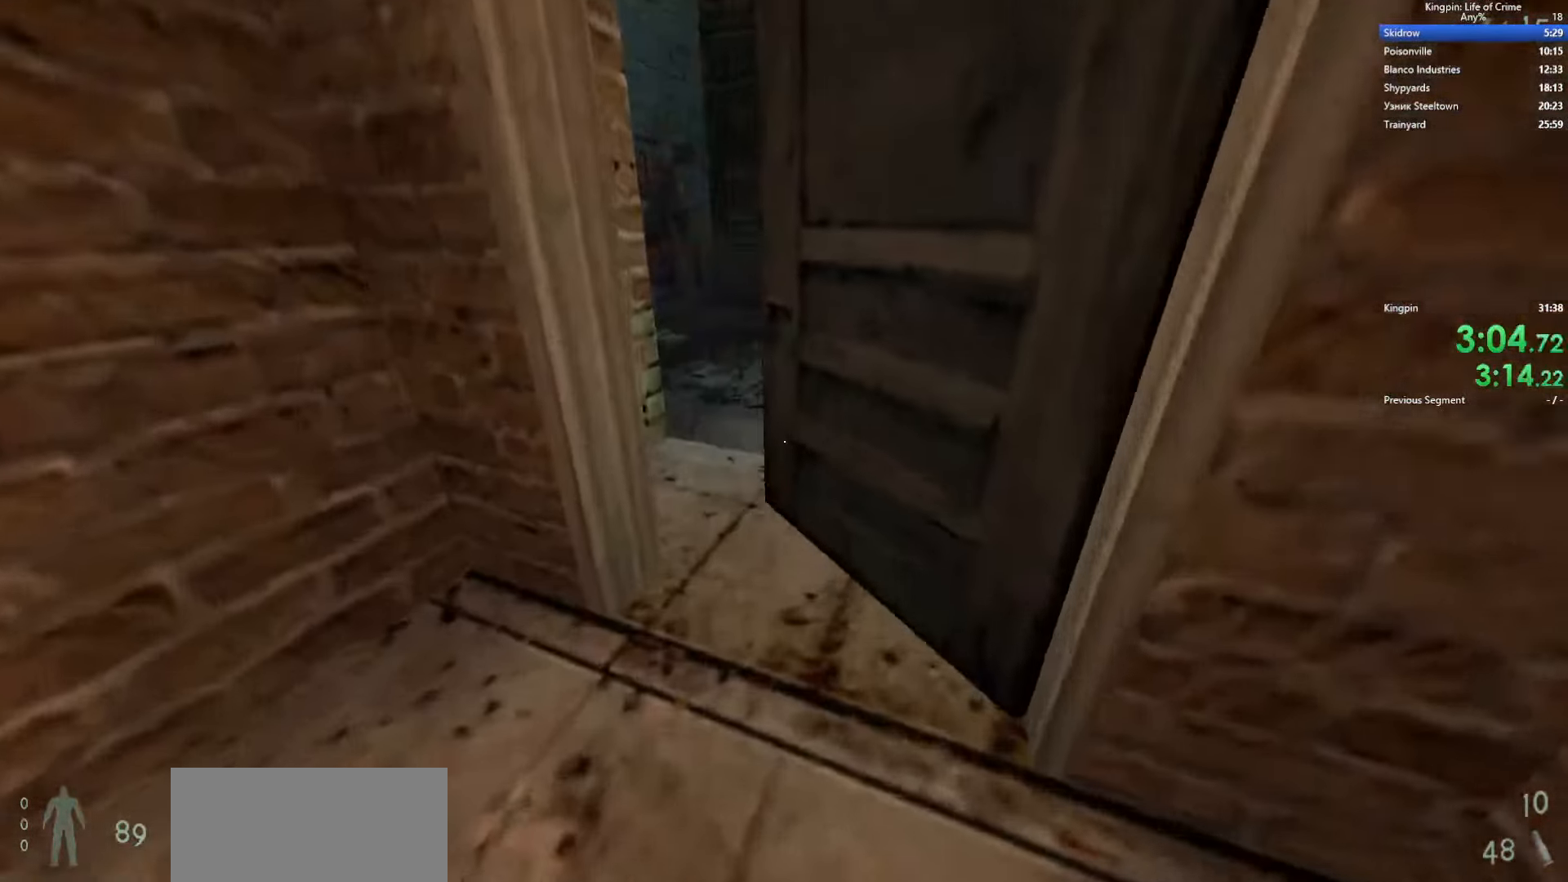
{"keys": ["d", "space"], "events": [[216, "d", "down"], [300, "space", "down"], [300, "w", "up"]]}
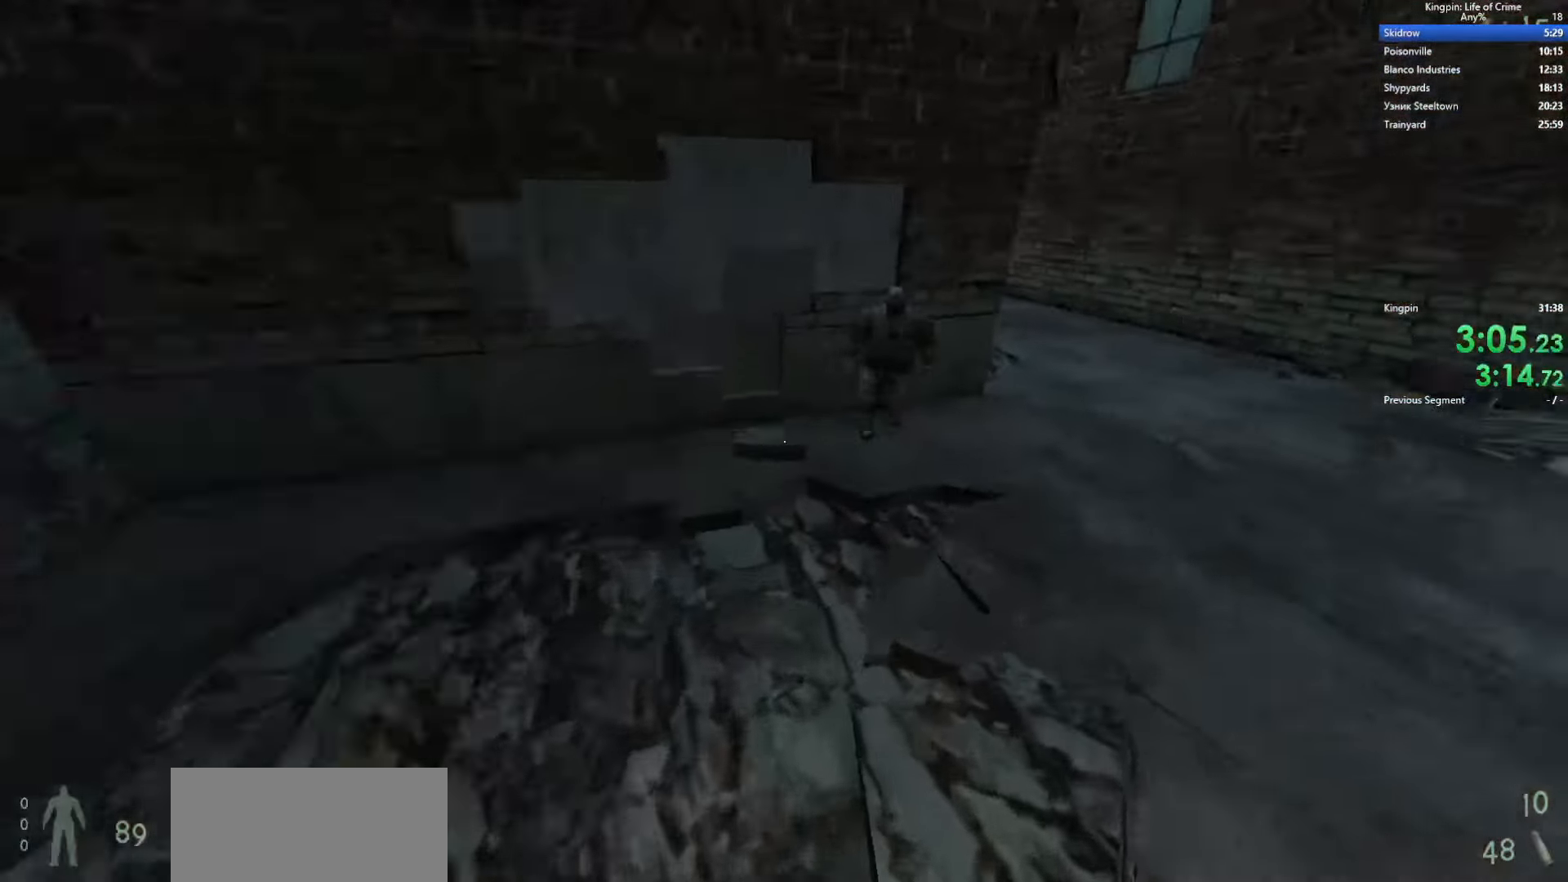
{"keys": ["a", "space"], "events": [[66, "space", "up"], [300, "space", "down"], [383, "a", "down"], [450, "d", "up"]]}
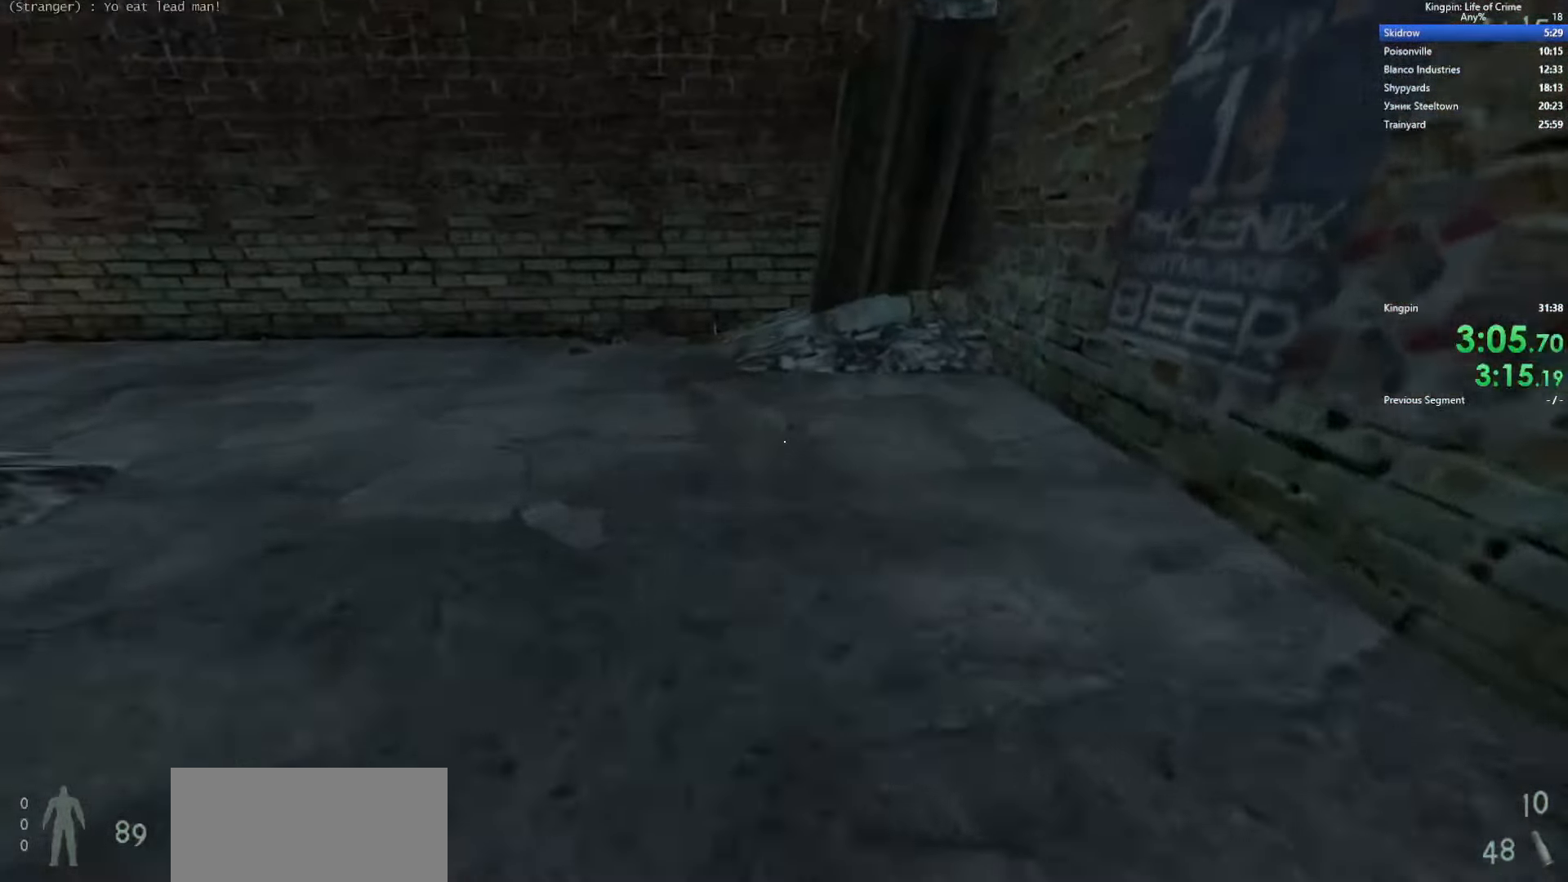
{"keys": ["a"], "events": [[200, "space", "up"]]}
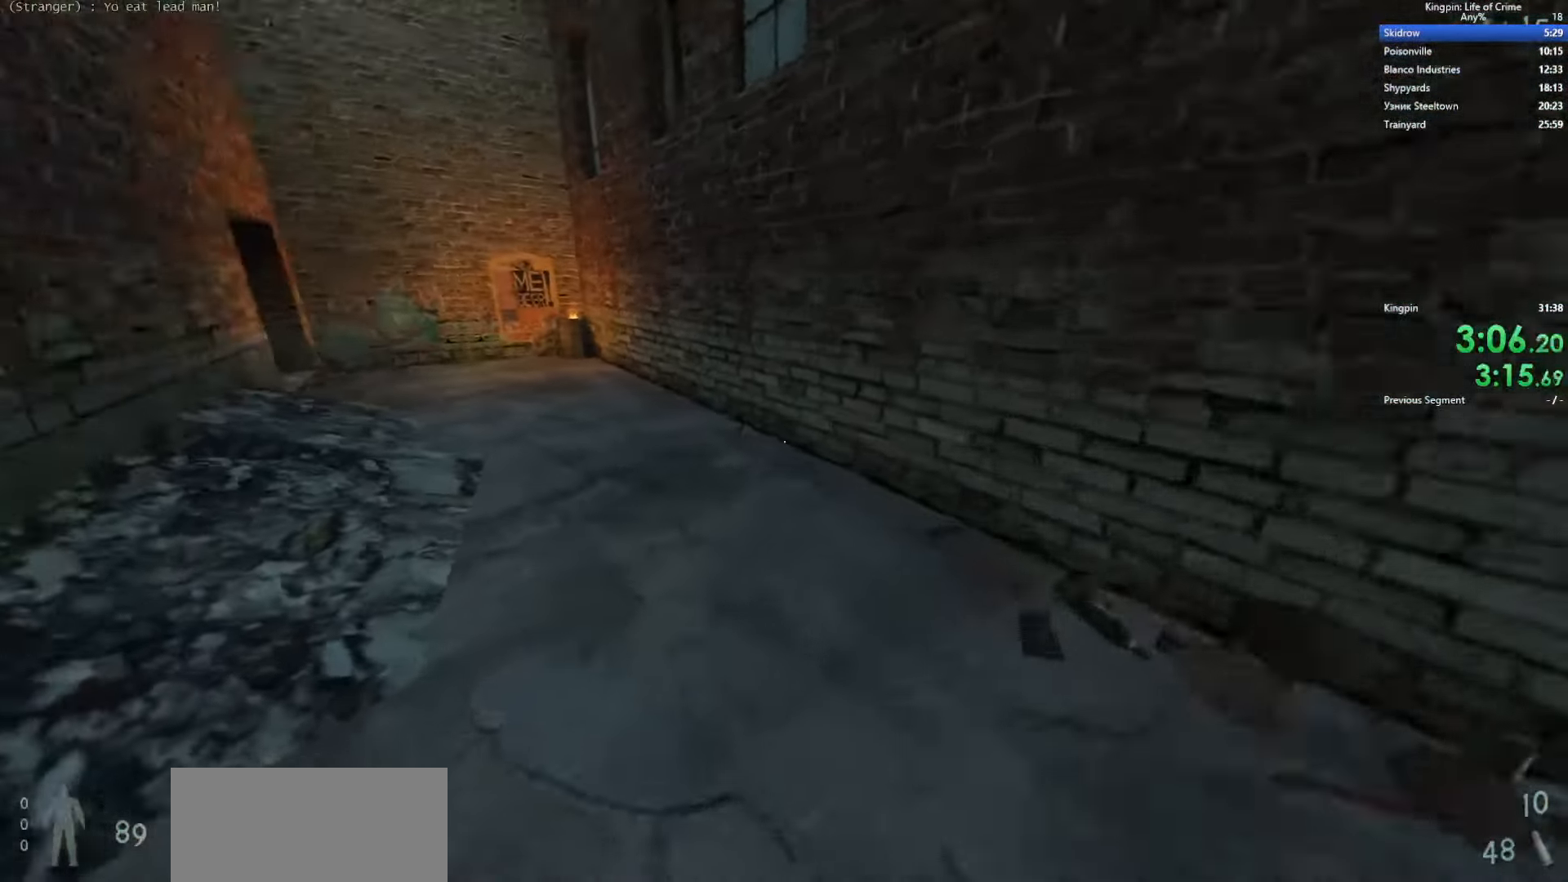
{"keys": ["d"], "events": [[16, "space", "down"], [333, "d", "down"], [383, "a", "up"], [383, "space", "up"]]}
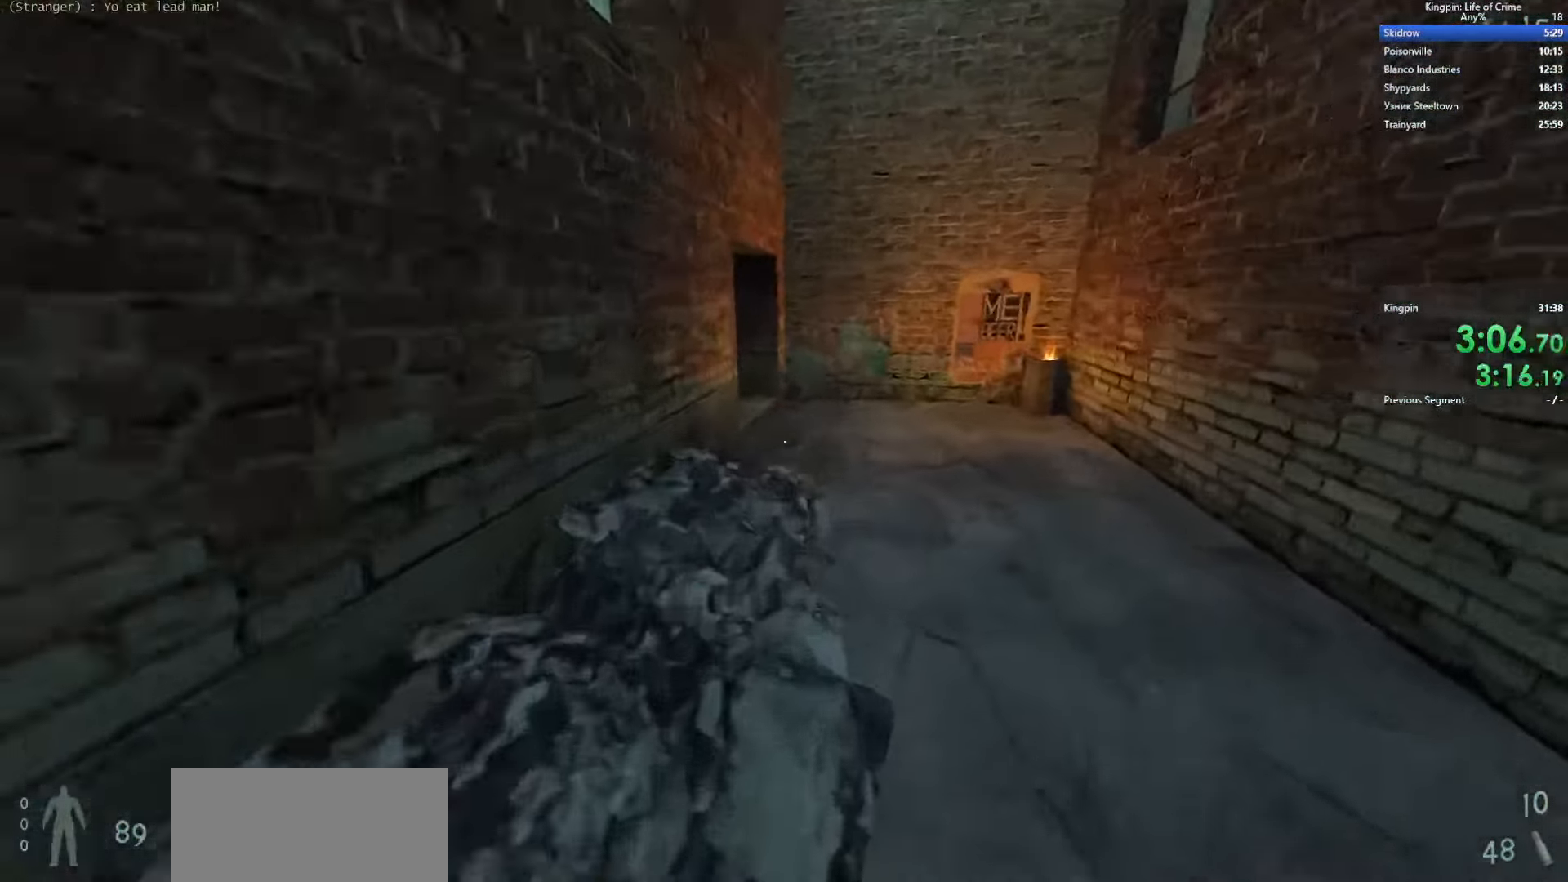
{"keys": ["a", "space"], "events": [[116, "space", "down"], [166, "a", "down"], [216, "d", "up"]]}
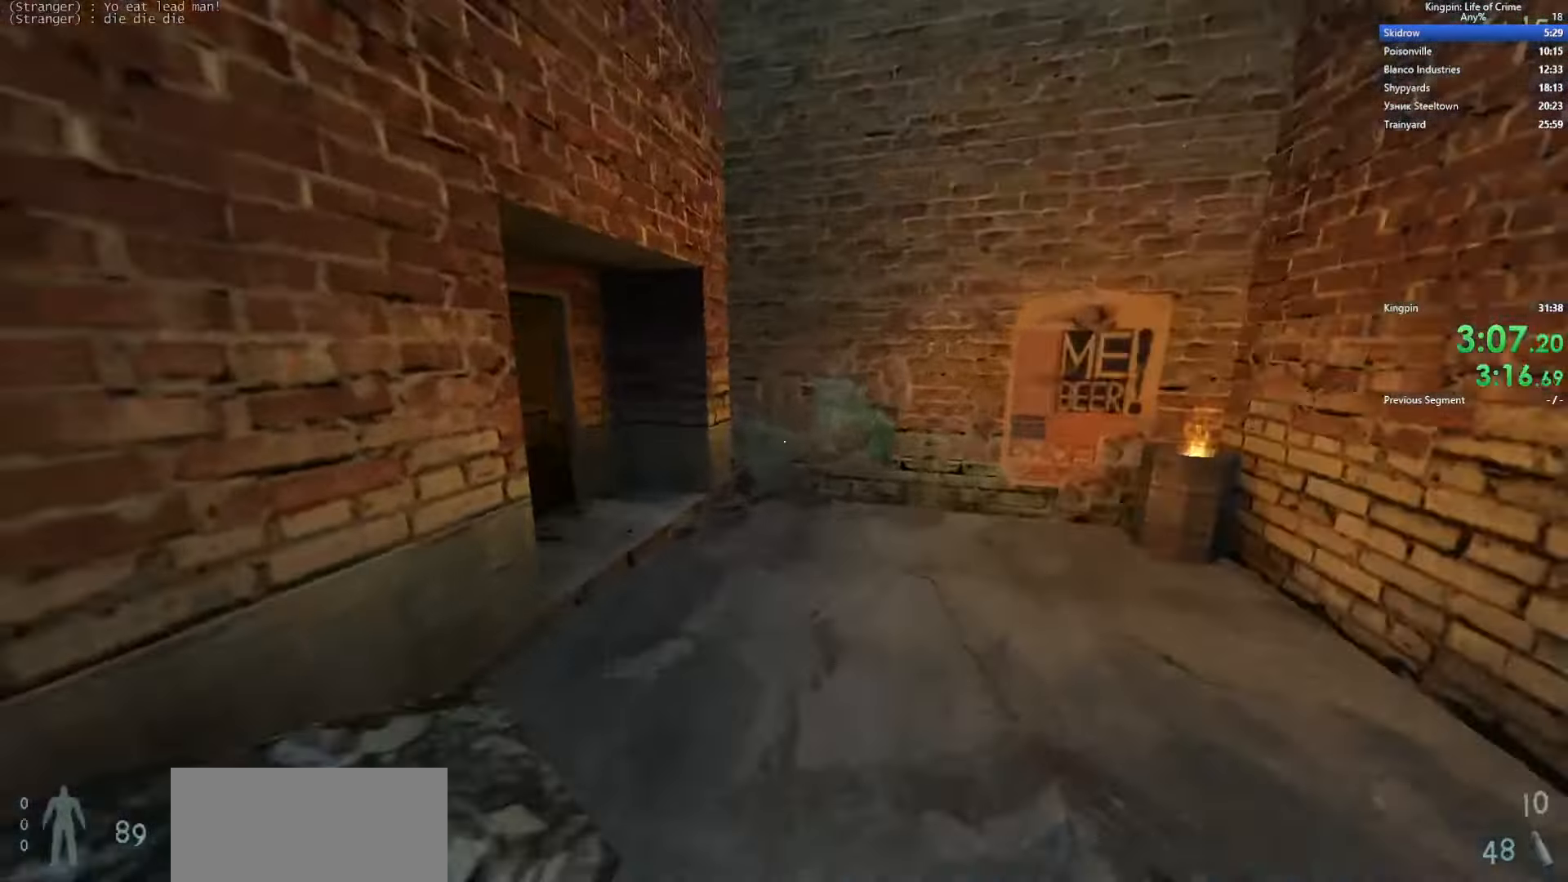
{"keys": ["w"], "events": [[50, "space", "up"], [316, "w", "down"], [350, "a", "up"]]}
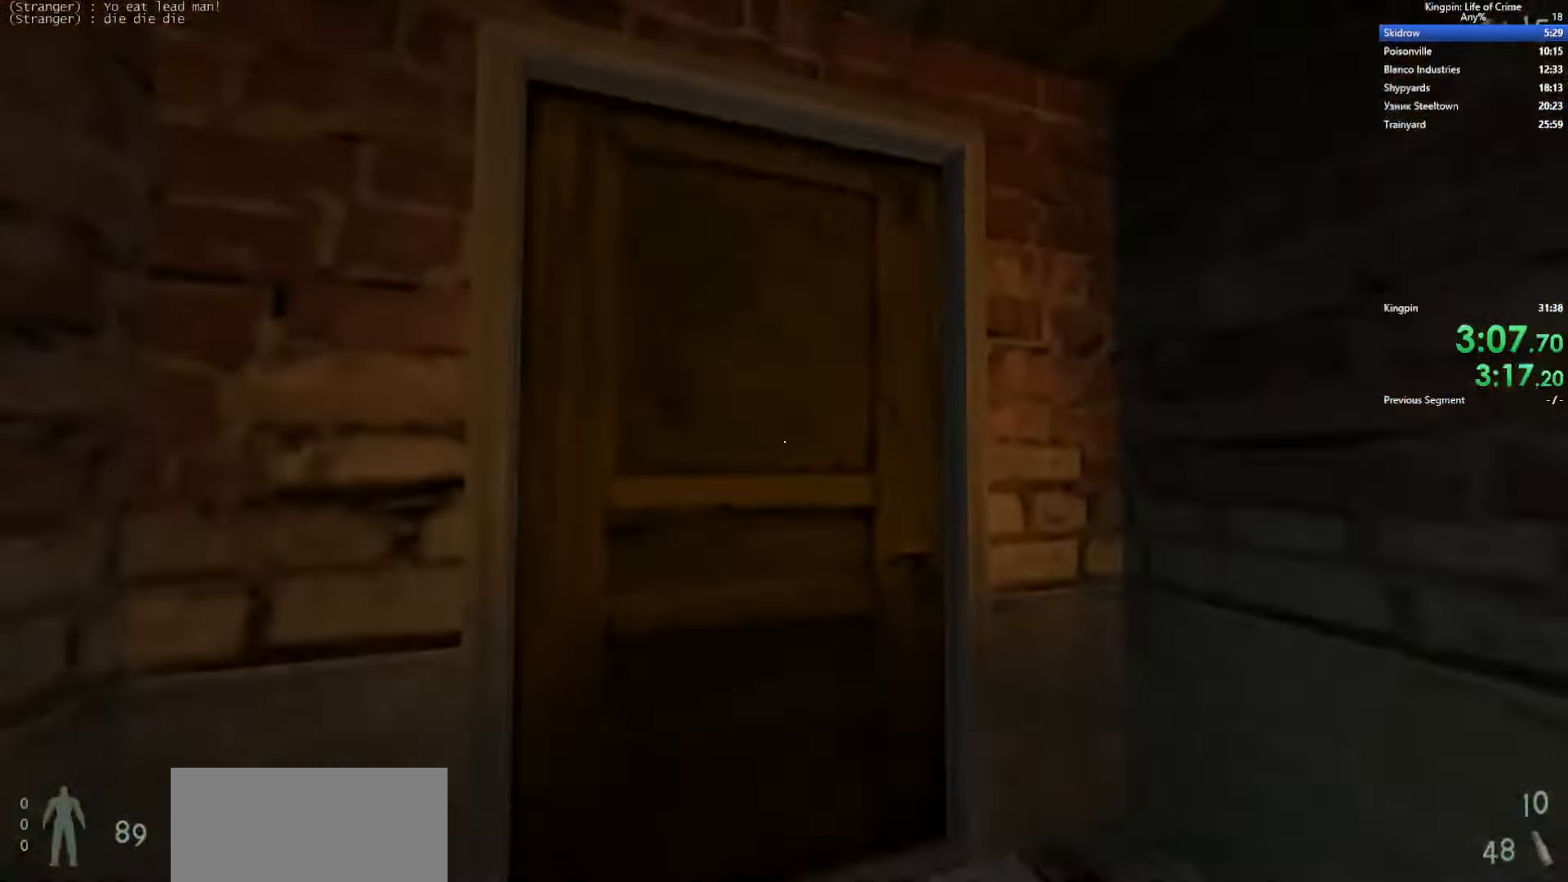
{"keys": ["w"], "events": [[16, "f", "down"], [133, "f", "up"], [200, "a", "down"], [350, "a", "up"]]}
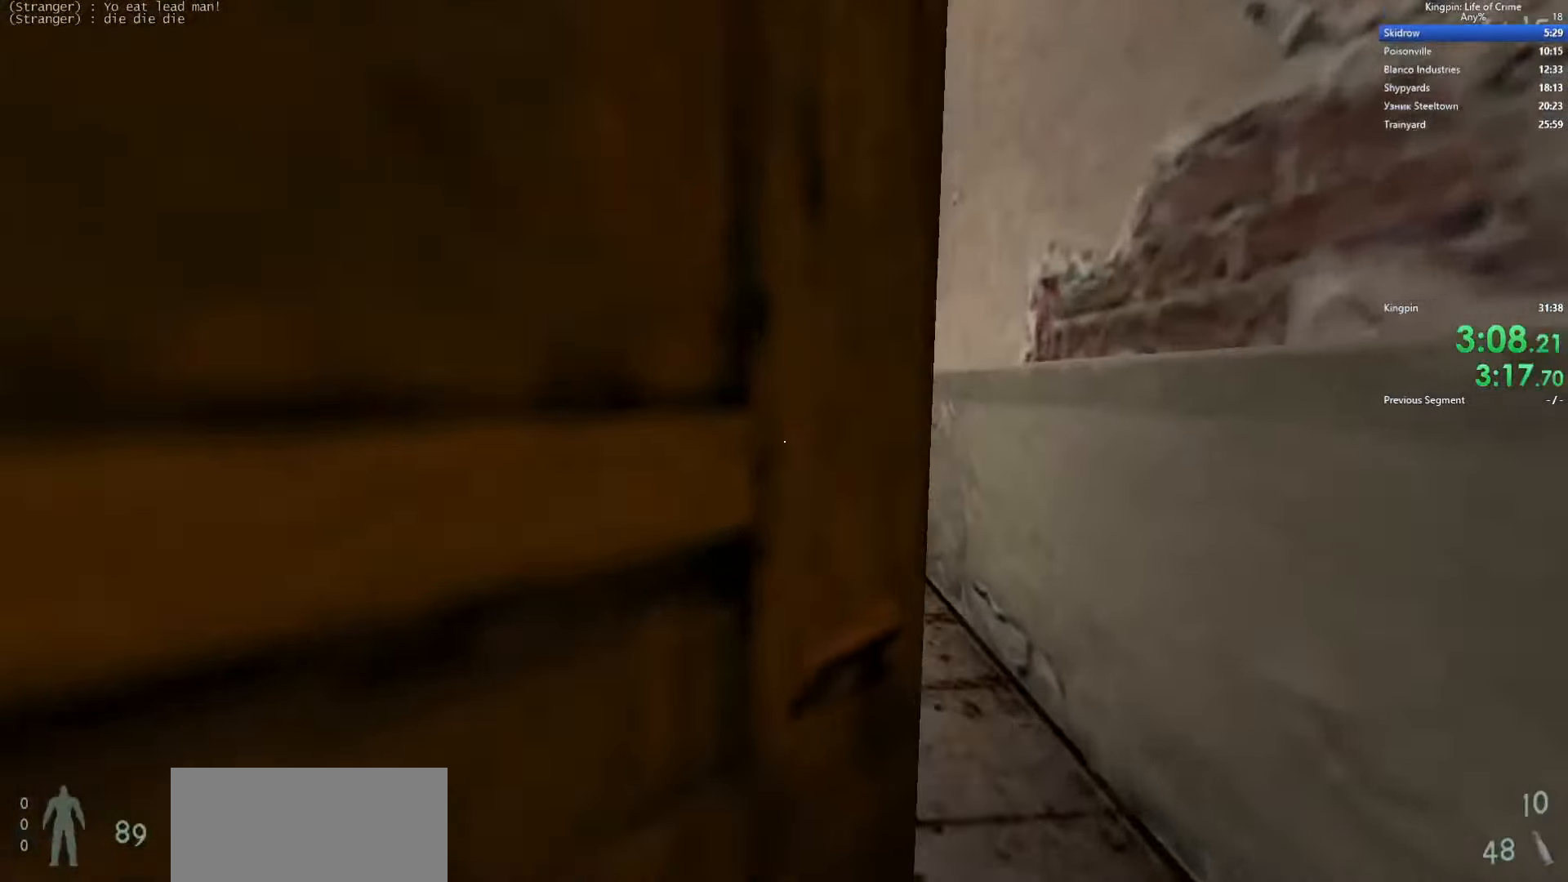
{"keys": ["d"], "events": [[200, "a", "down"], [283, "space", "down"], [300, "w", "up"], [383, "space", "up"], [450, "d", "down"], [467, "a", "up"]]}
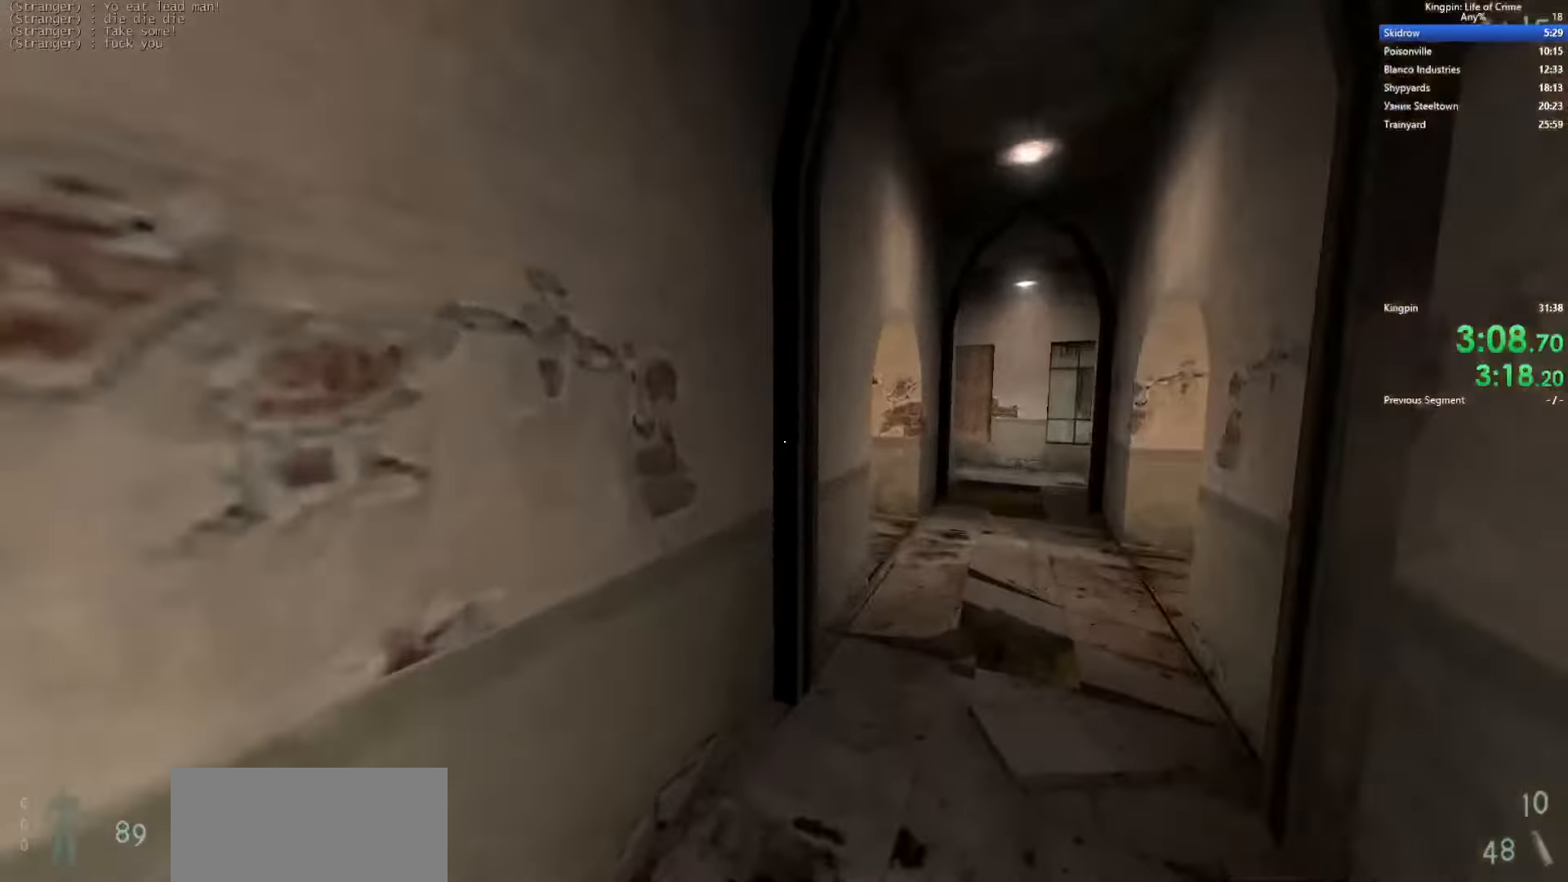
{"keys": ["w"], "events": [[150, "w", "down"], [217, "d", "up"]]}
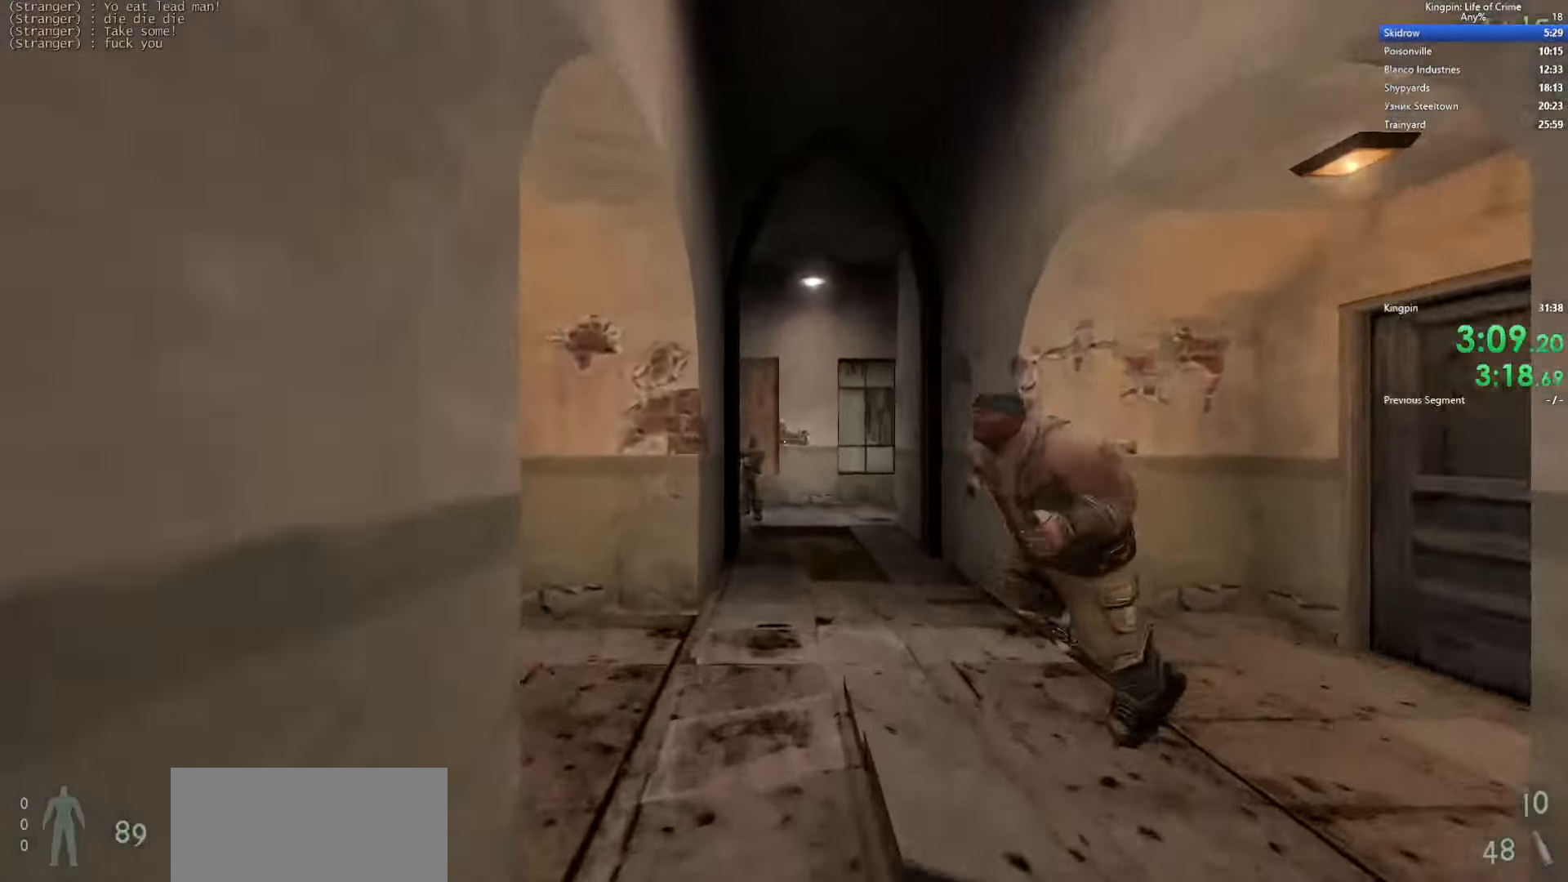
{"keys": ["w"], "events": [[367, "d", "down"], [483, "d", "up"]]}
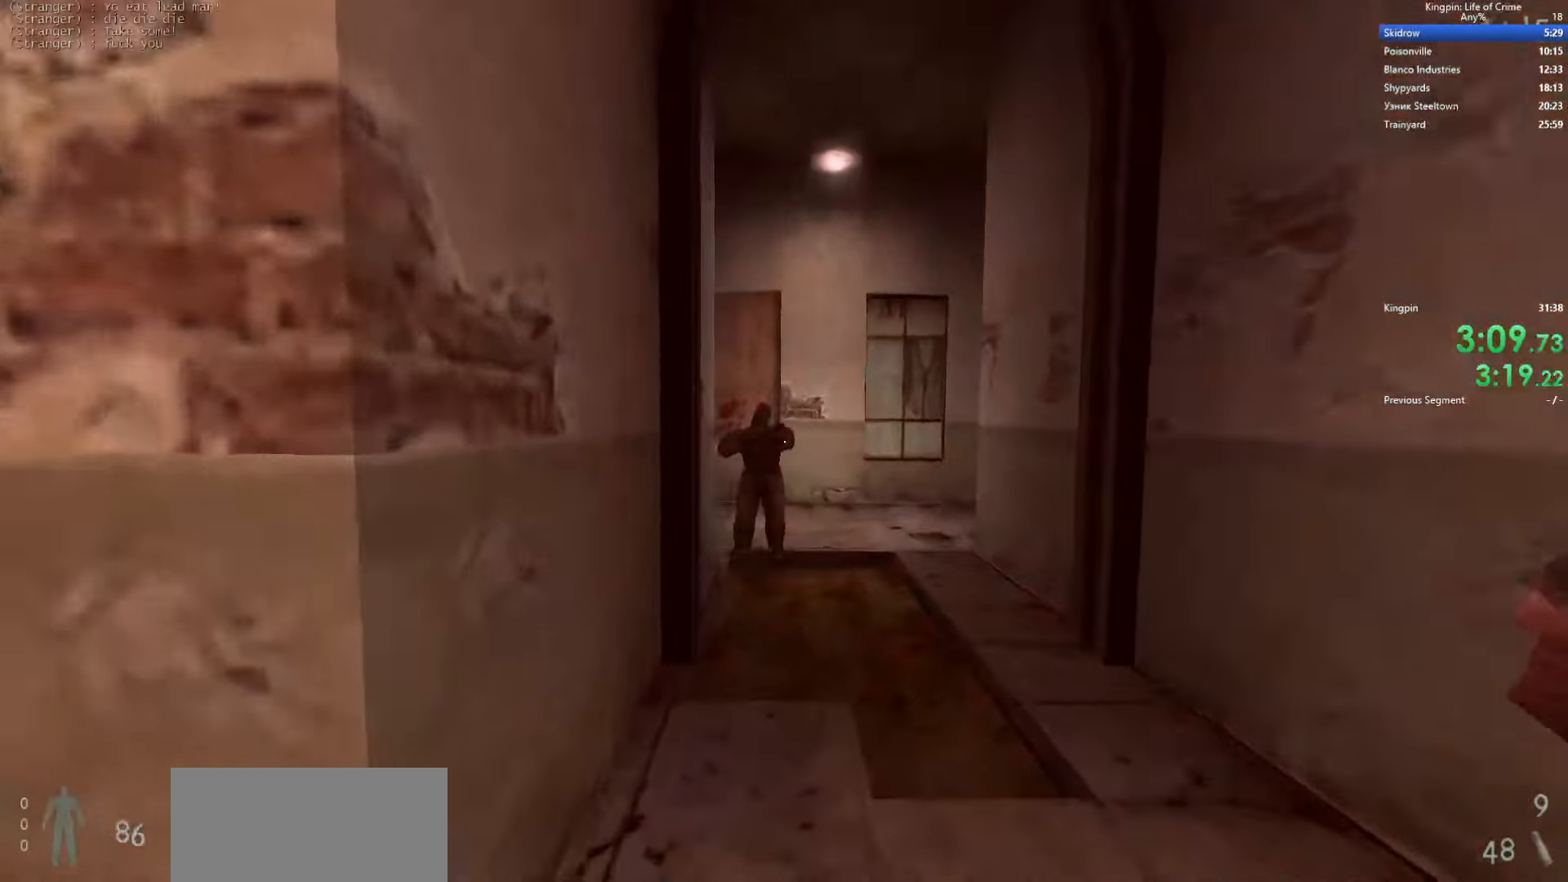
{"keys": ["w"], "events": []}
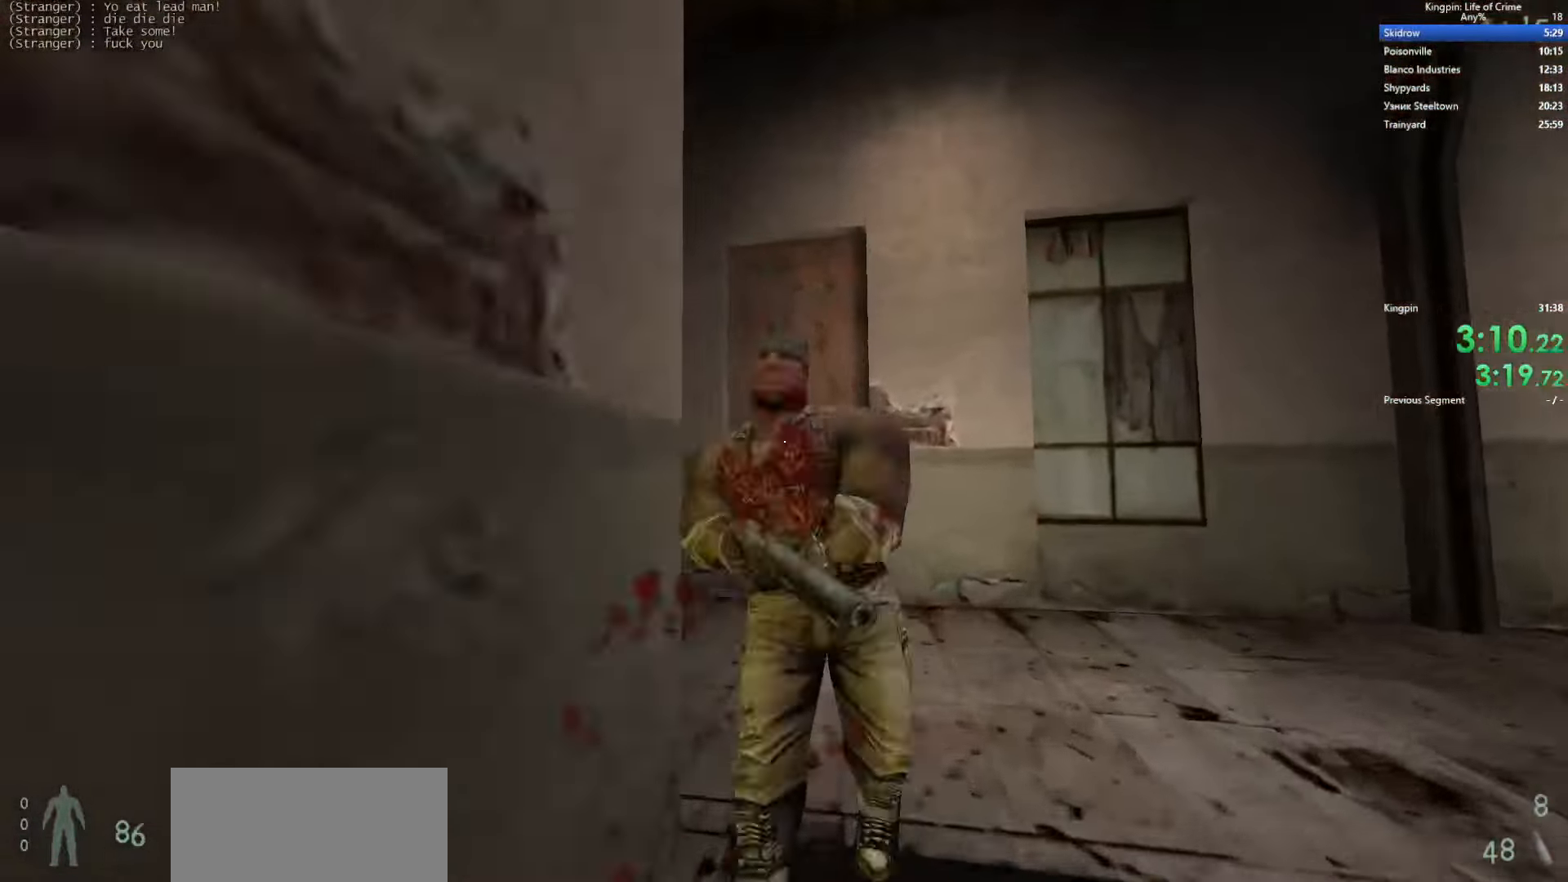
{"keys": [], "events": [[217, "w", "up"]]}
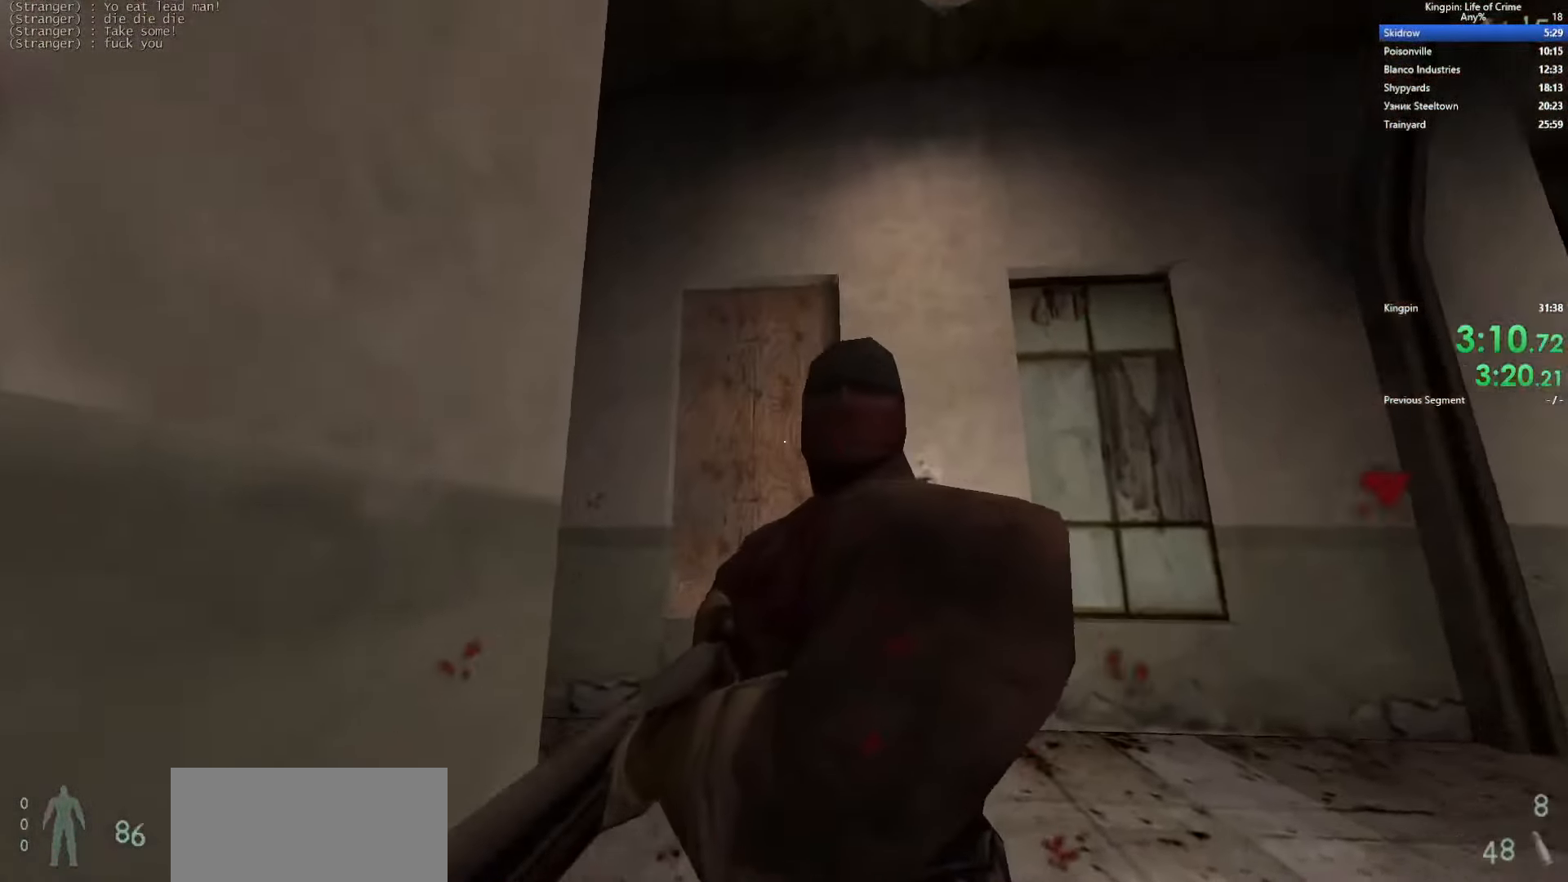
{"keys": ["ctrl_l", "f"], "events": [[400, "ctrl_l", "down"], [467, "f", "down"]]}
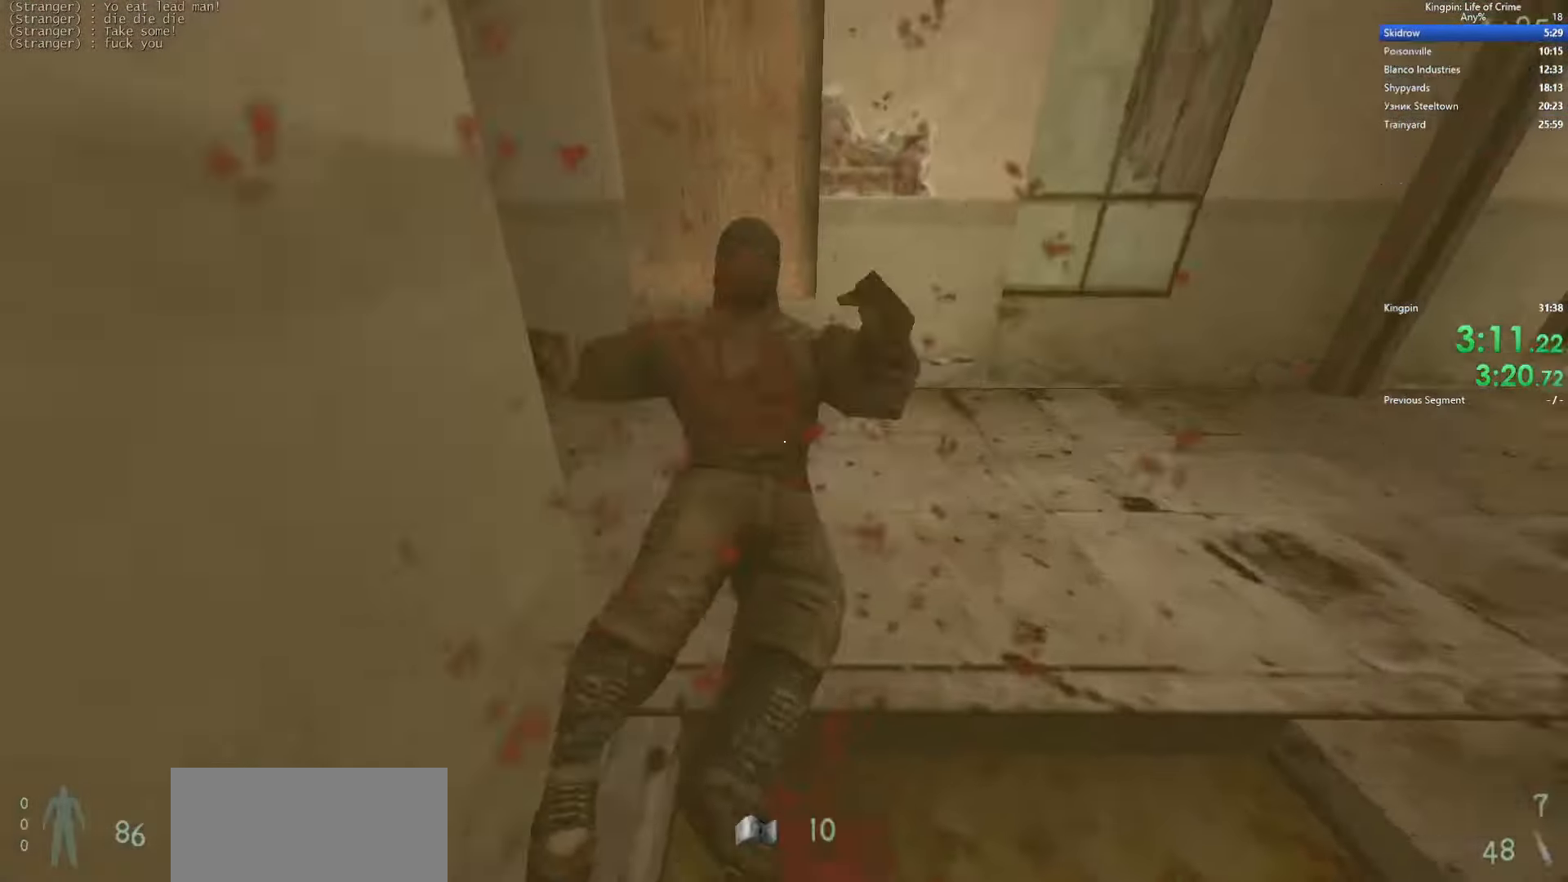
{"keys": ["d", "space"], "events": [[100, "f", "up"], [100, "w", "down"], [117, "ctrl_l", "up"], [433, "d", "down"], [483, "space", "down"], [500, "w", "up"]]}
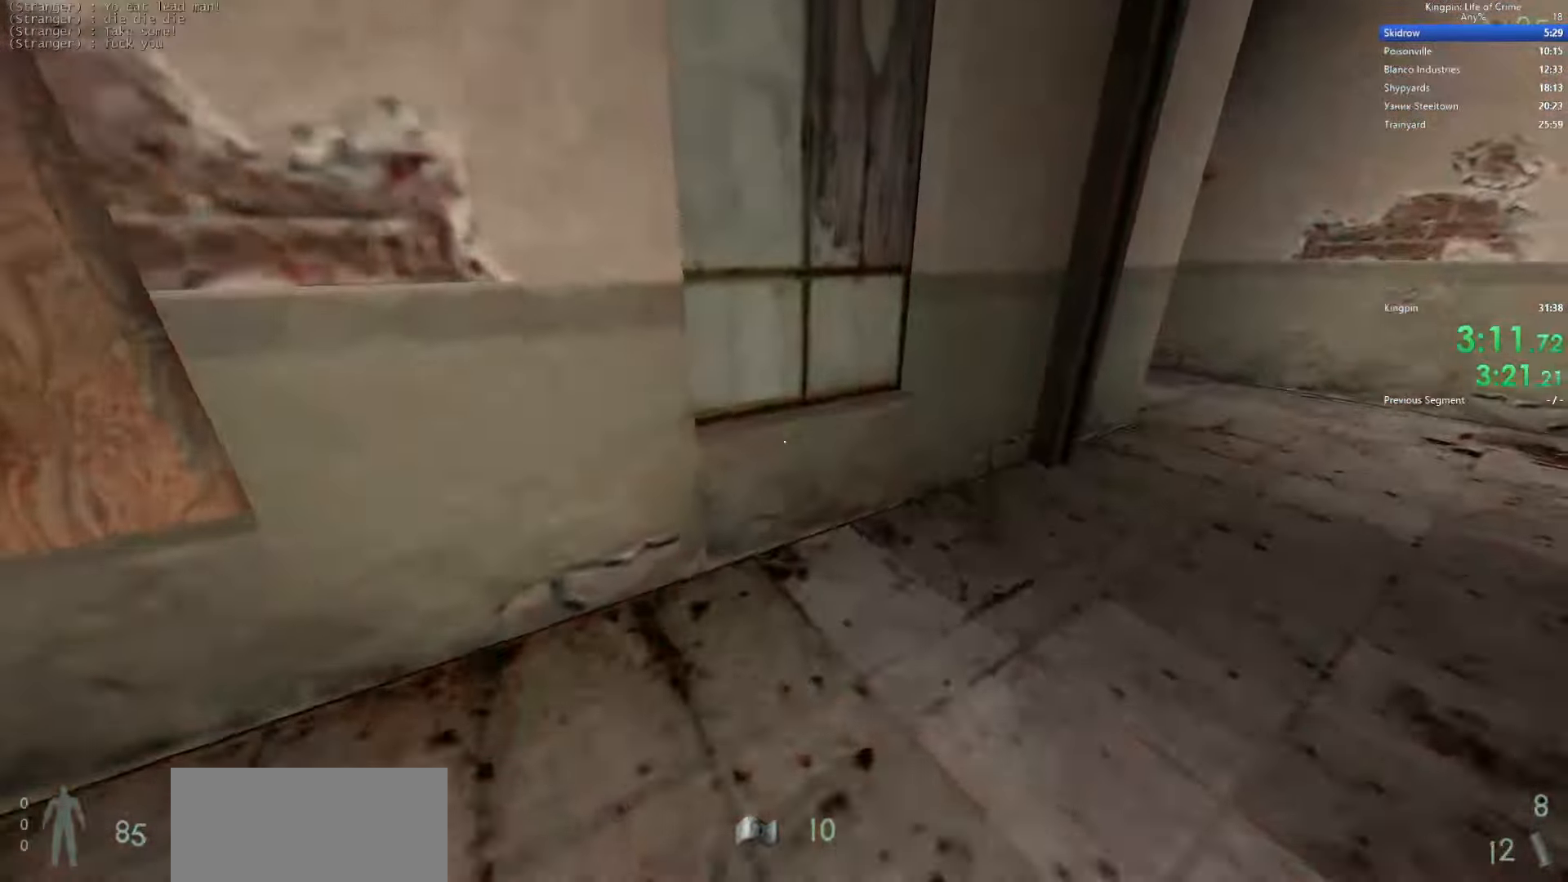
{"keys": ["a", "d", "space"], "events": [[217, "space", "up"], [417, "space", "down"], [467, "a", "down"]]}
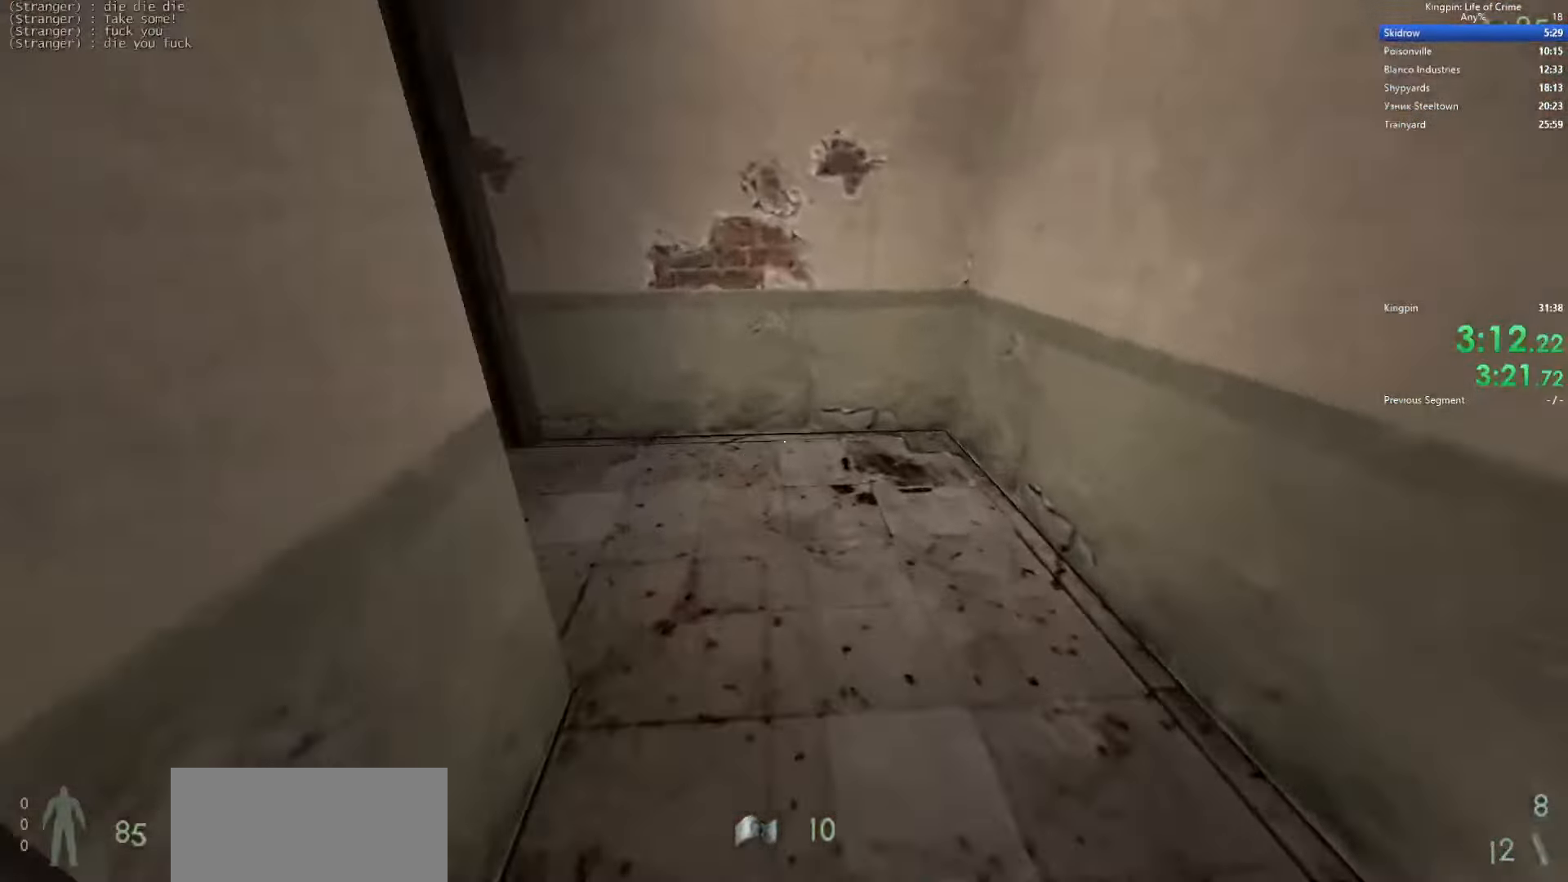
{"keys": ["a"], "events": [[17, "d", "up"], [333, "space", "up"]]}
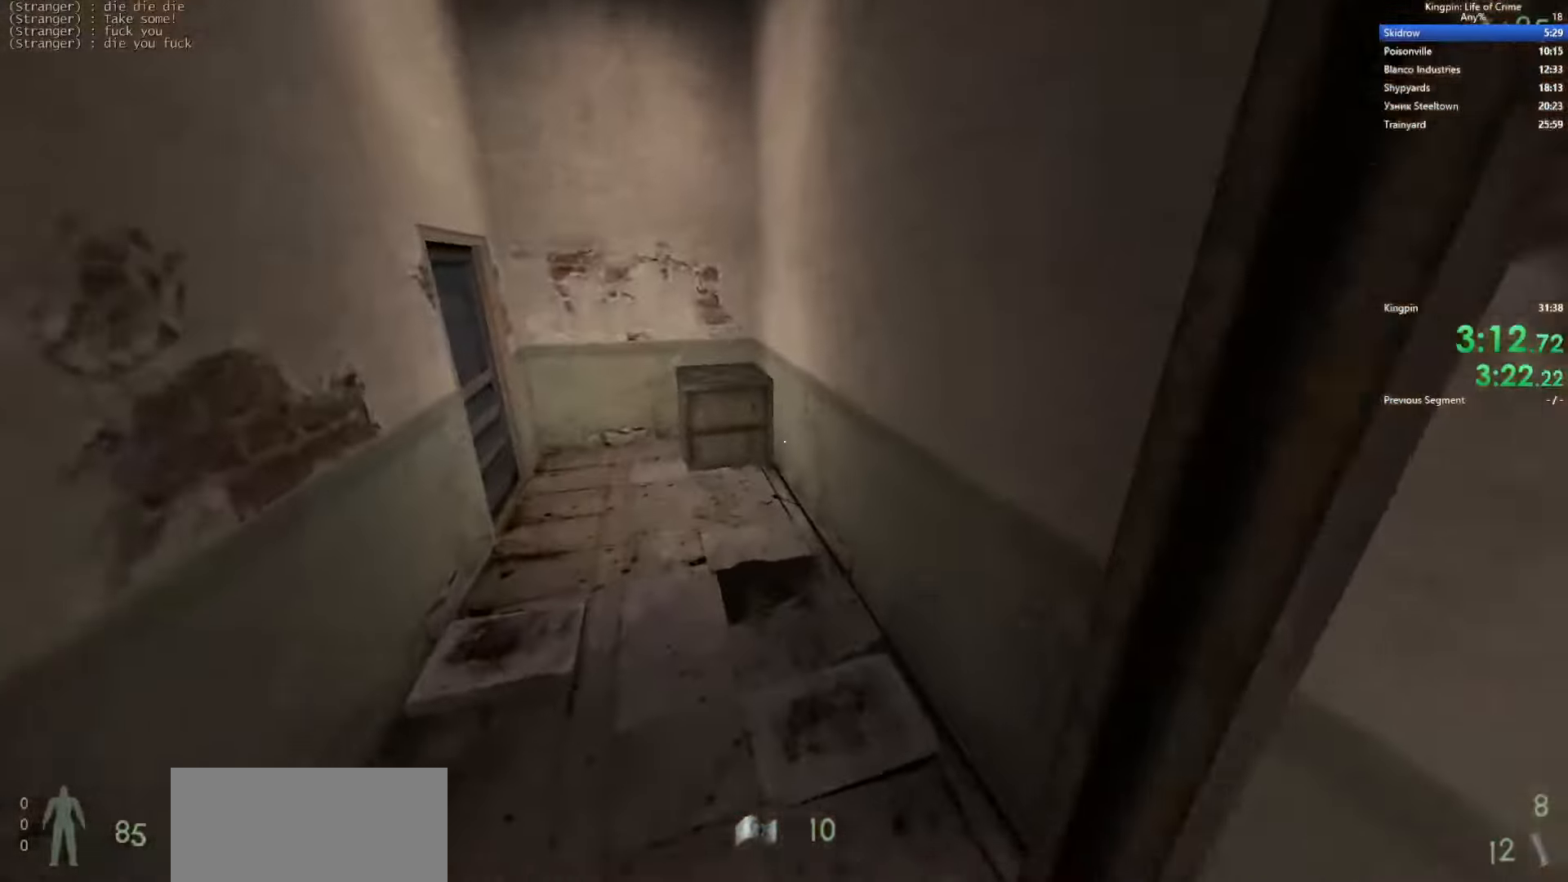
{"keys": ["w"], "events": [[184, "space", "down"], [367, "a", "up"], [367, "space", "up"], [450, "w", "down"]]}
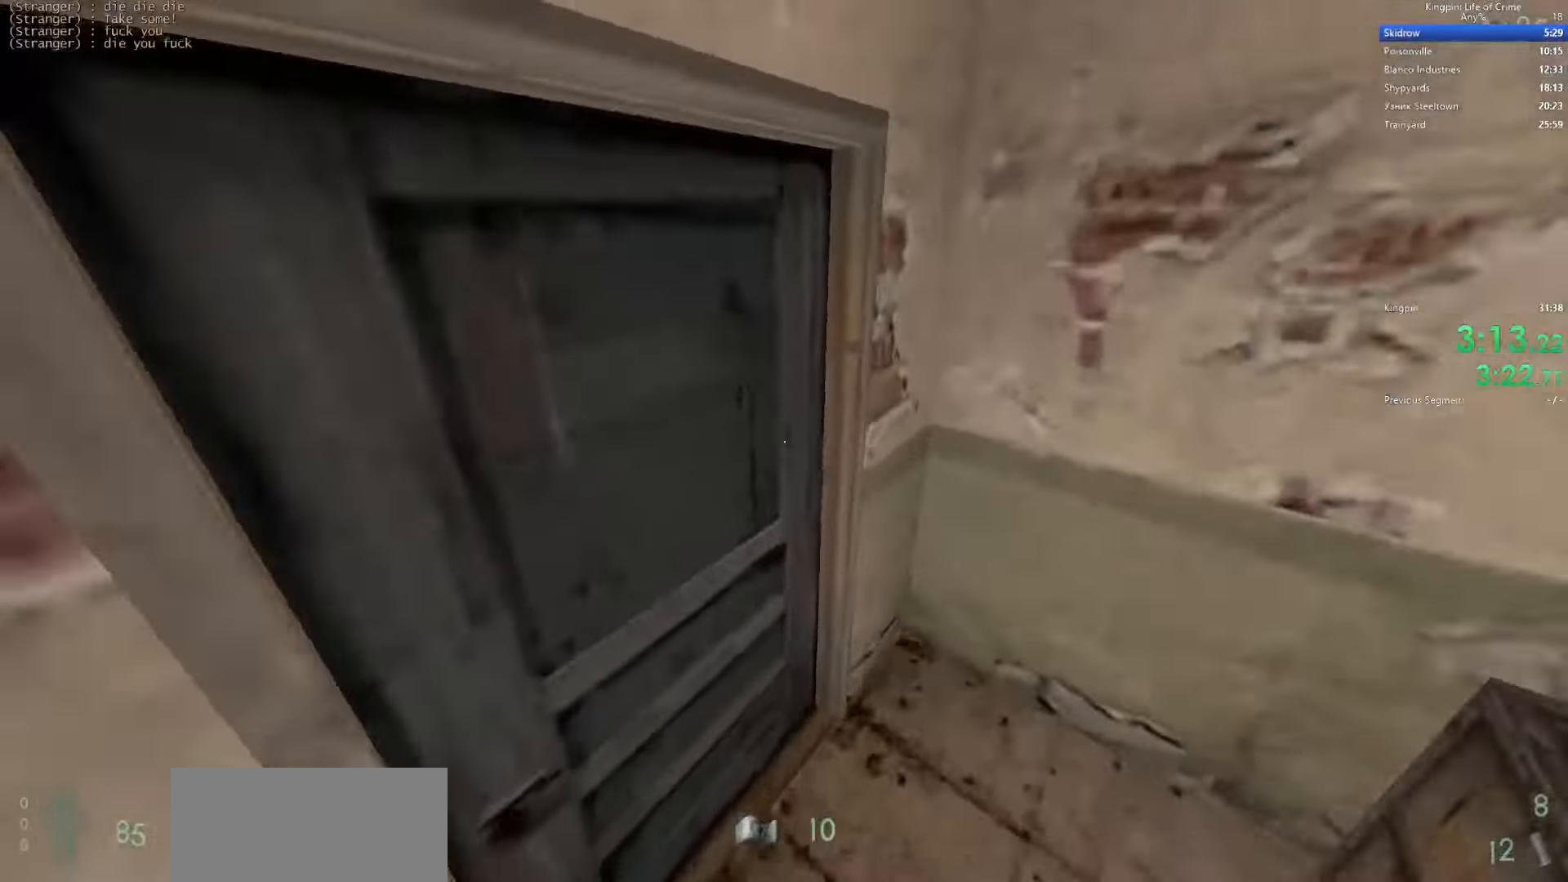
{"keys": ["w"], "events": [[67, "f", "down"], [84, "w", "up"], [167, "a", "down"], [167, "f", "up"], [167, "s", "down"], [317, "s", "up"], [367, "a", "up"], [417, "w", "down"]]}
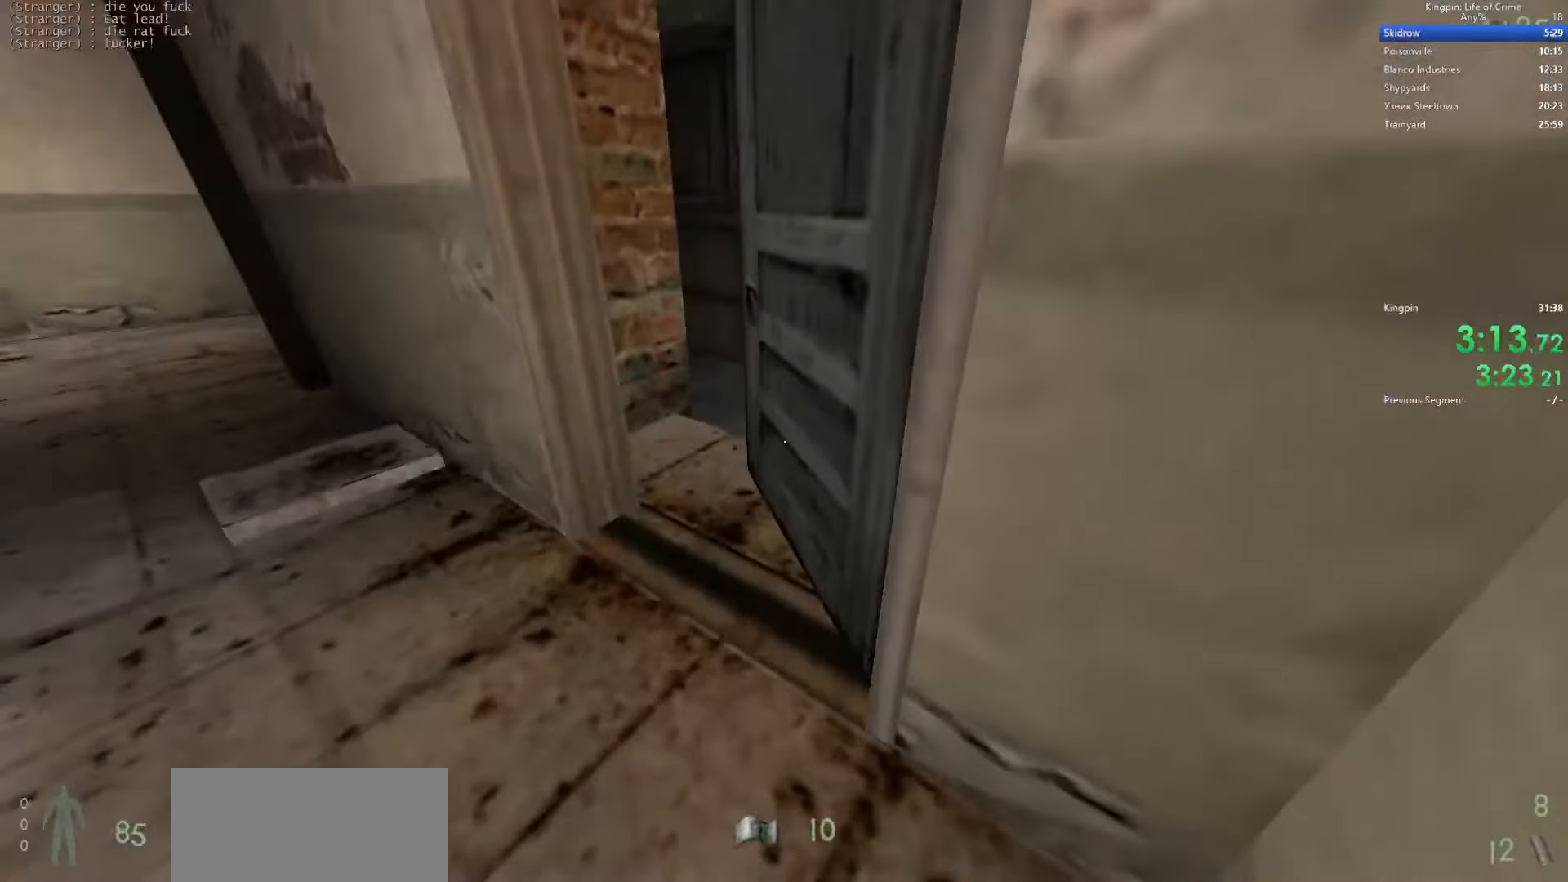
{"keys": ["d", "space"], "events": [[417, "d", "down"], [467, "space", "down"], [484, "w", "up"]]}
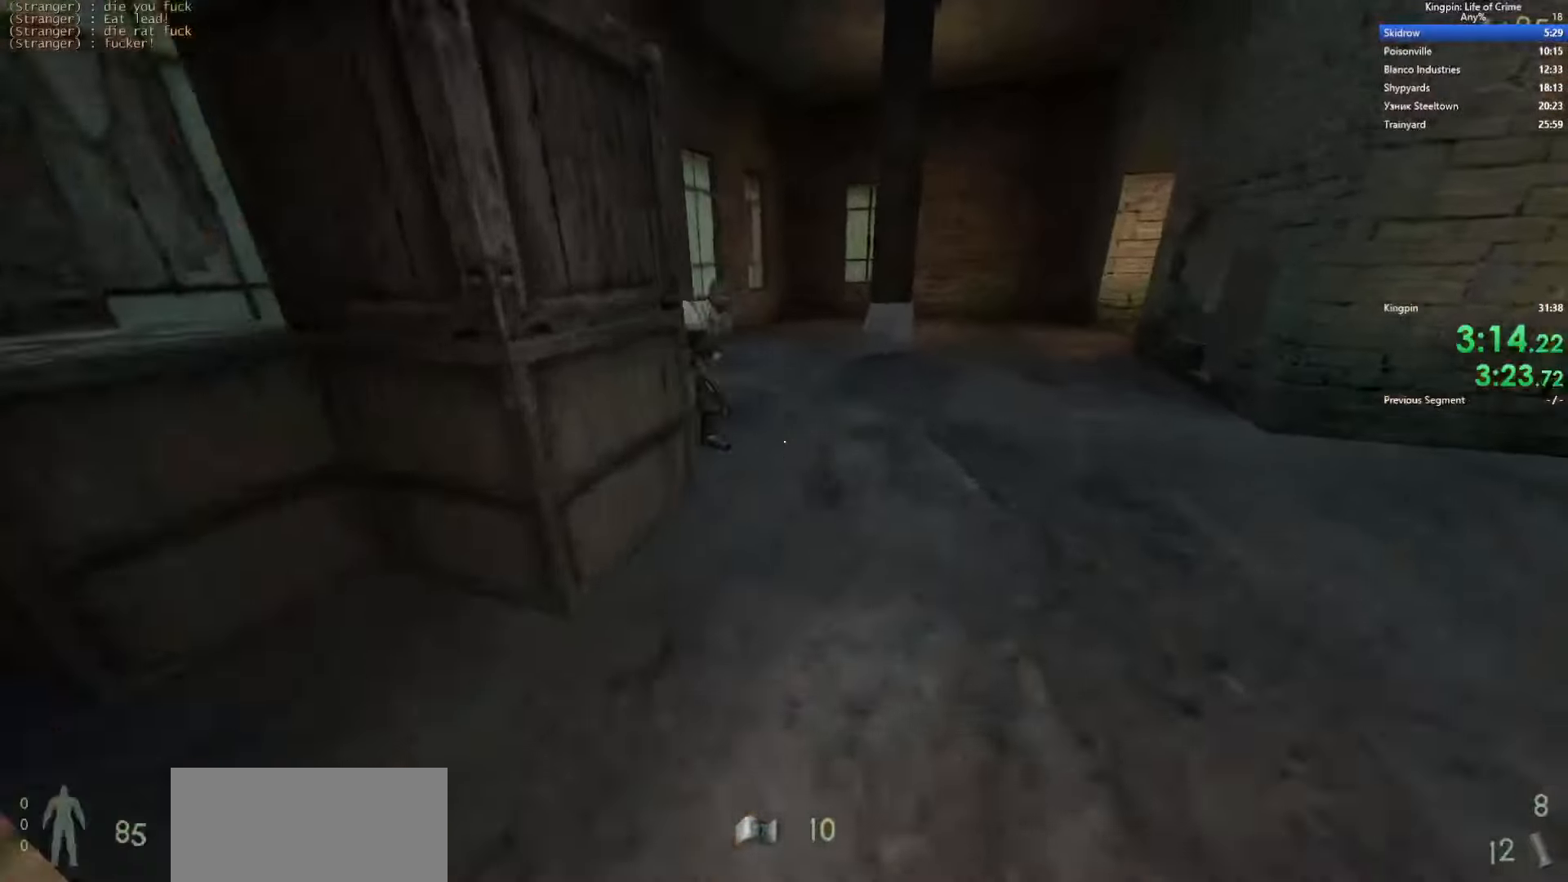
{"keys": ["d", "space"], "events": [[217, "space", "up"], [434, "space", "down"]]}
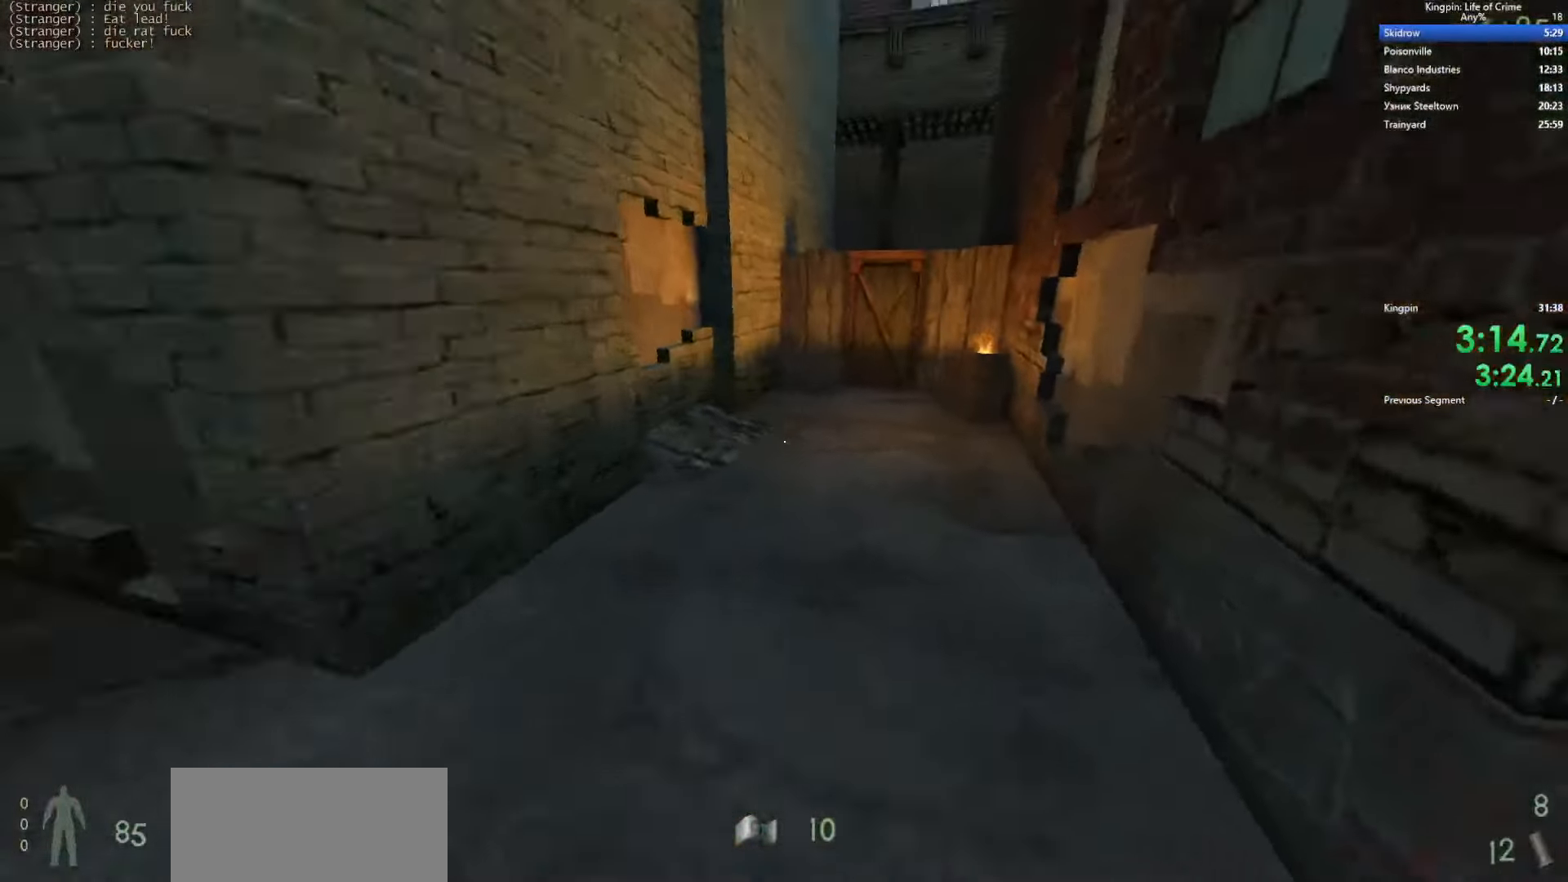
{"keys": ["d"], "events": [[134, "a", "down"], [167, "d", "up"], [300, "d", "down"], [300, "space", "up"], [367, "a", "up"]]}
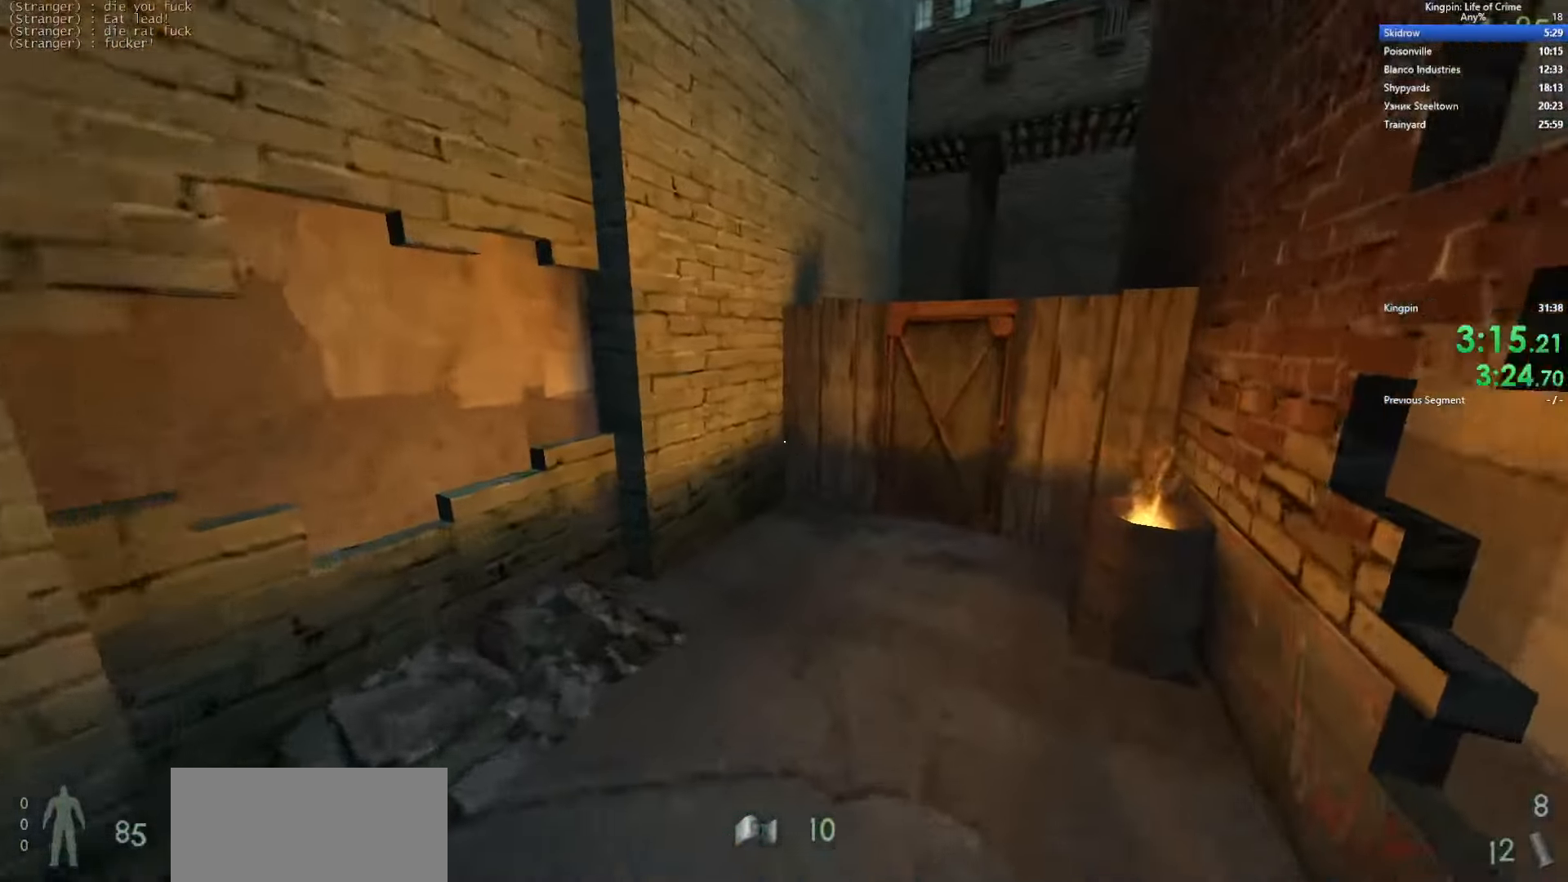
{"keys": ["a"], "events": [[134, "space", "down"], [250, "a", "down"], [300, "d", "up"], [300, "space", "up"], [350, "space", "down"], [450, "space", "up"]]}
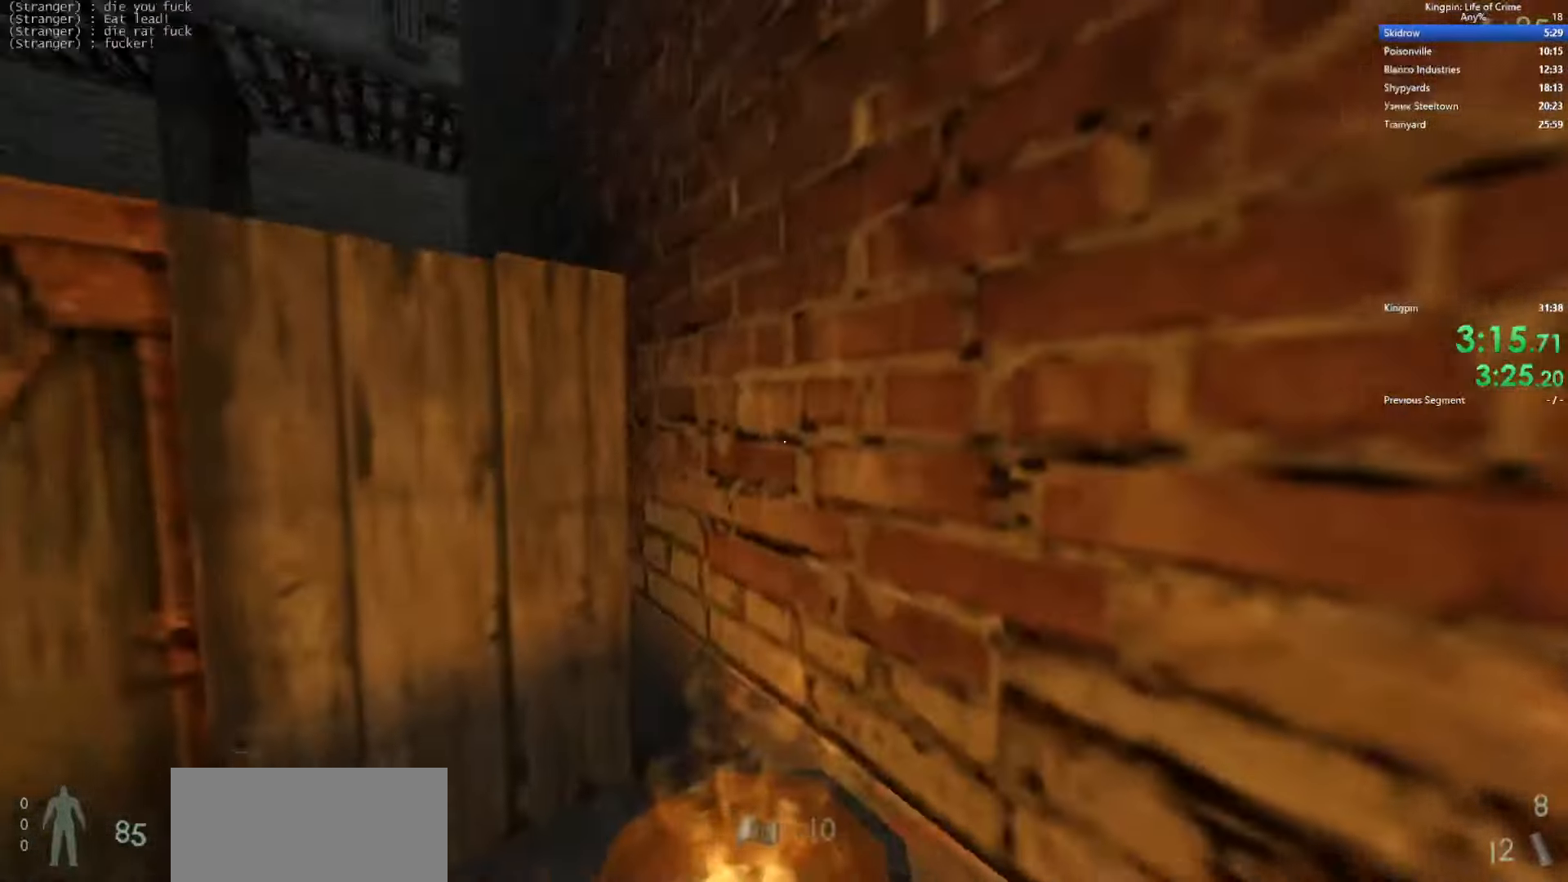
{"keys": ["s"], "events": [[17, "space", "down"], [117, "space", "up"], [184, "a", "up"], [217, "s", "down"]]}
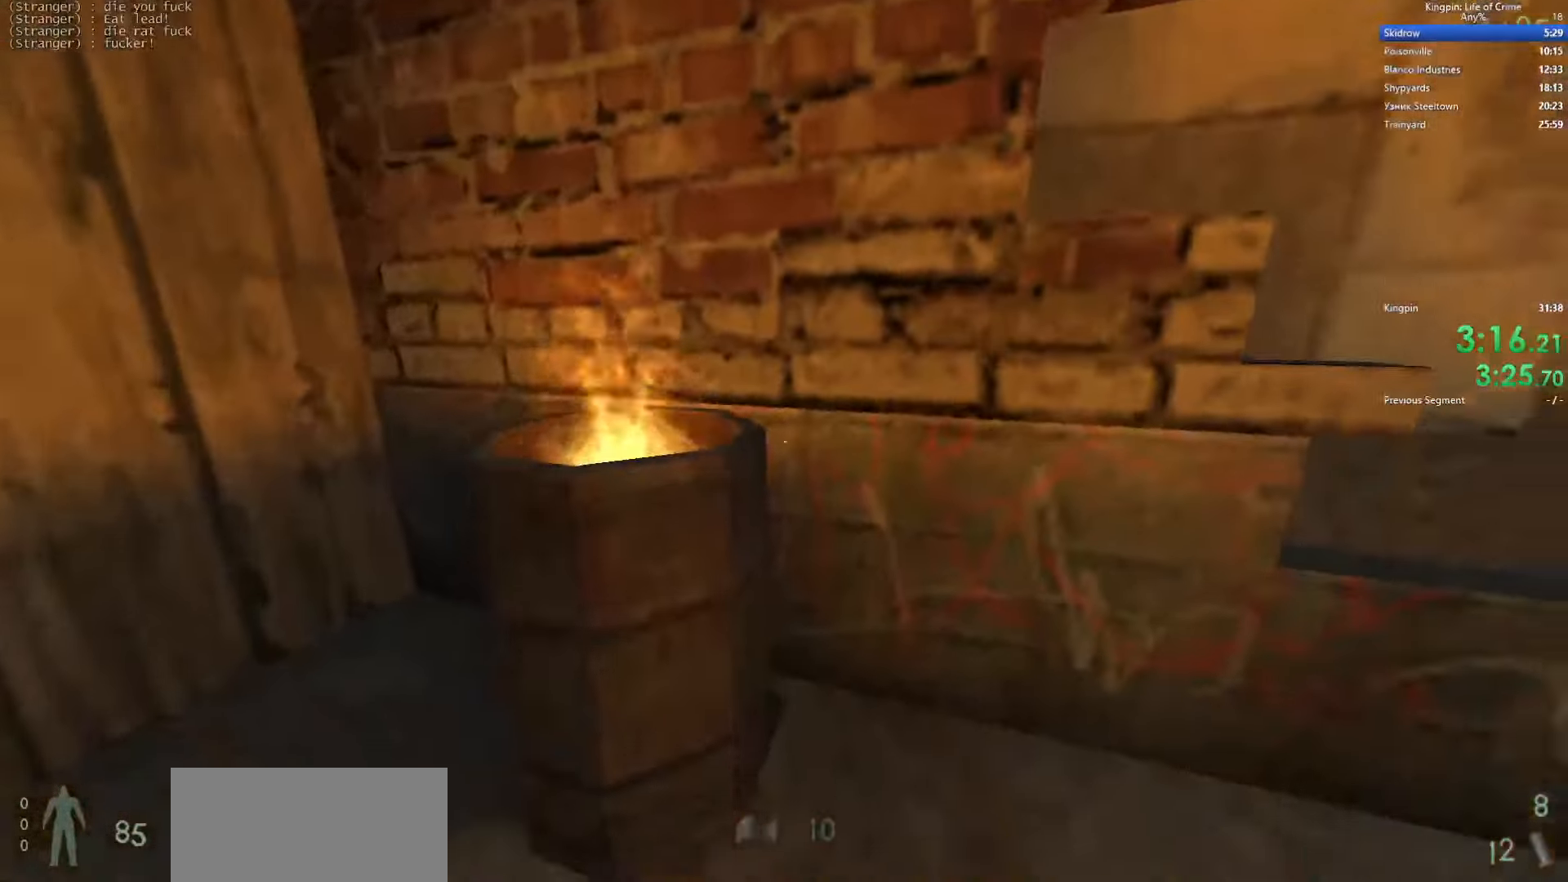
{"keys": ["w"], "events": [[184, "s", "up"], [284, "w", "down"]]}